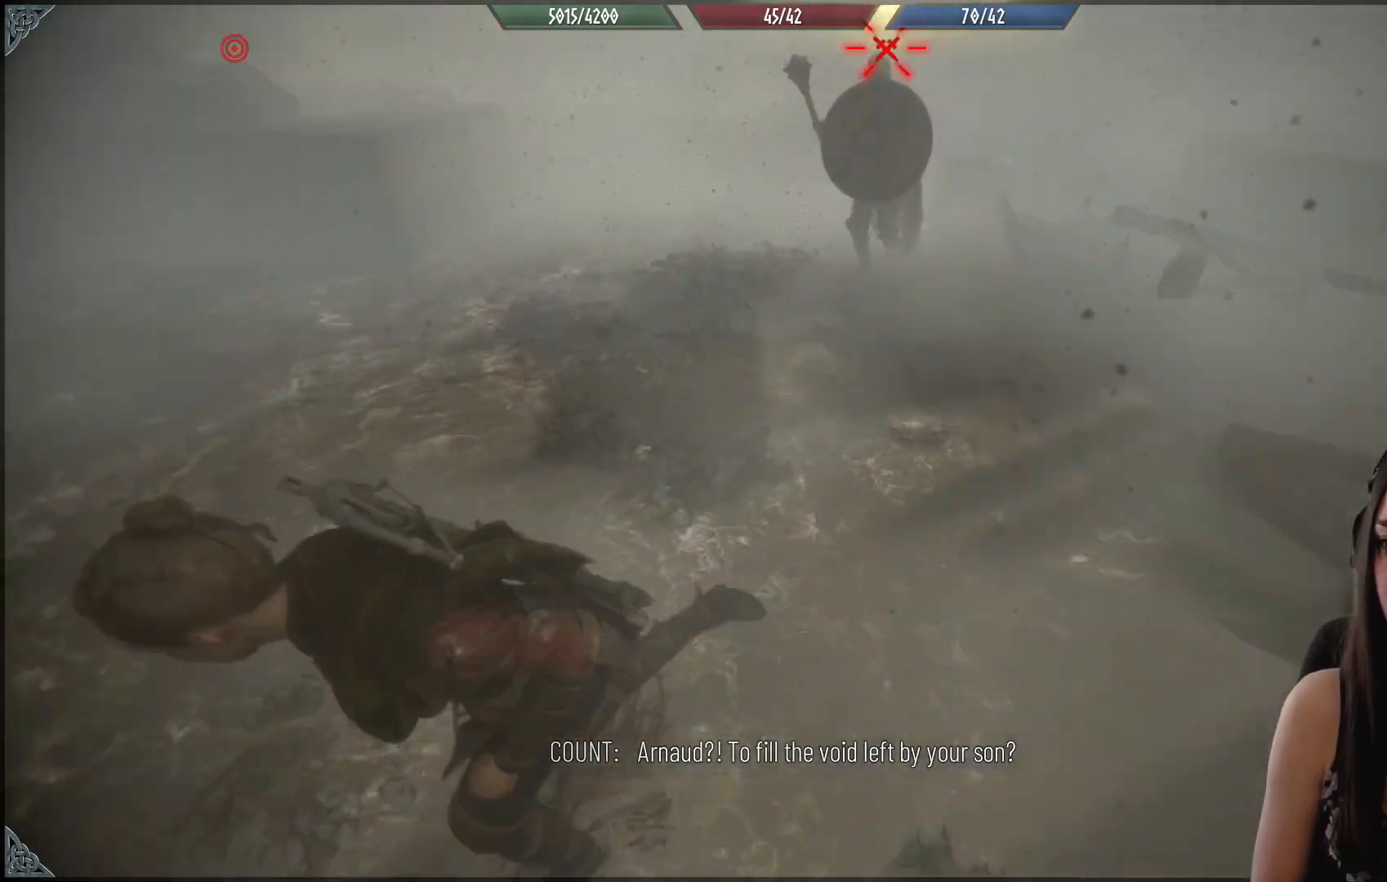
Gameplay with a controller (Xbox layout); each line is a JSON object with the inputs held at the frame after it. "events" lists button and stick changes between this image and that frame as [ms after this image, input, new state], when the widget could be followed in between.
{"buttons": [], "left_stick": "down-left", "right_stick": "down", "events": [[50, "right_stick", "down-right"], [233, "R2", "up"], [317, "right_stick", "center"], [417, "right_stick", "down"]]}
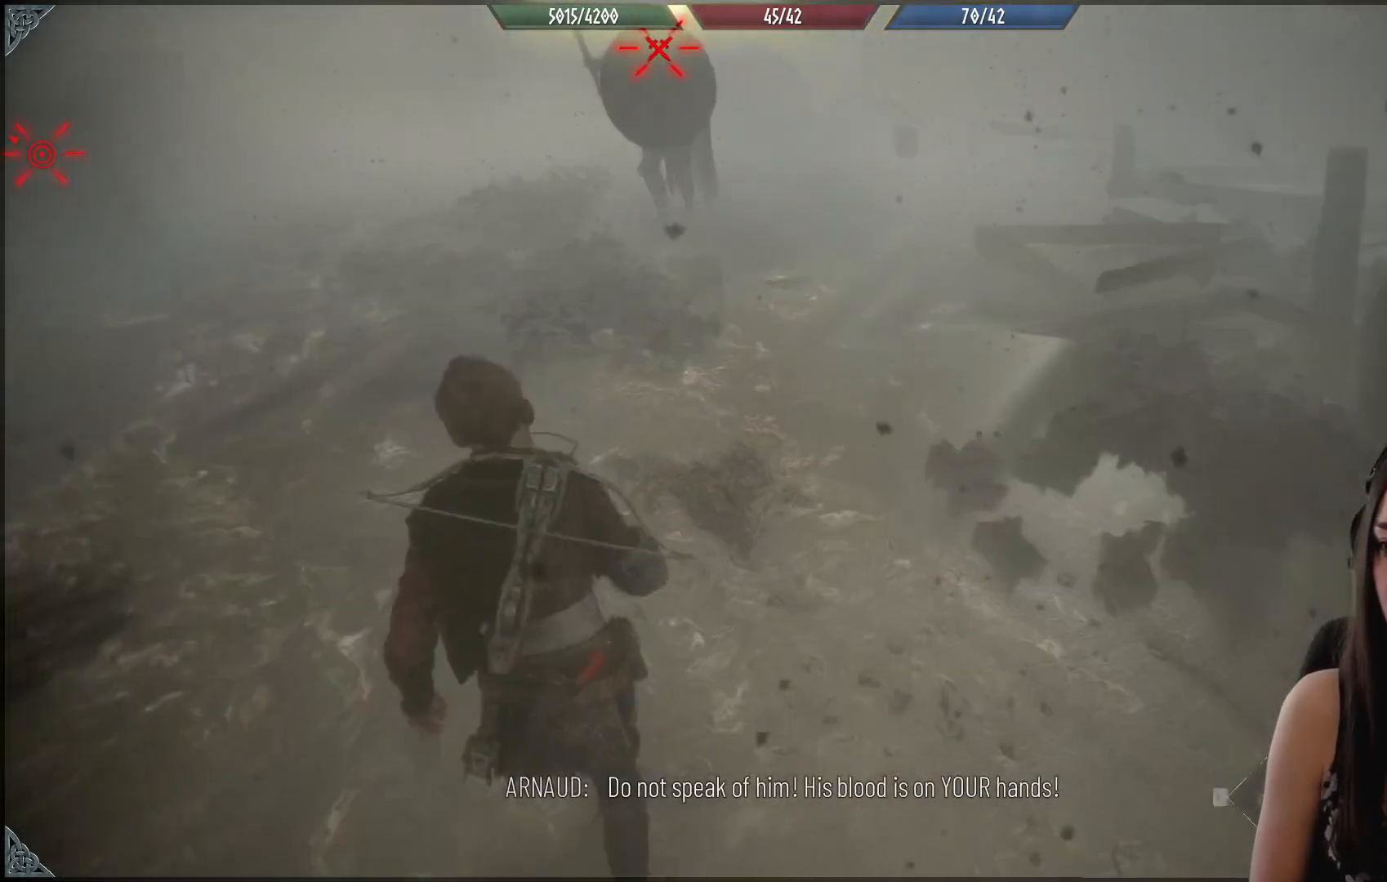
{"buttons": ["R2"], "left_stick": "down-left", "right_stick": "down", "events": [[167, "right_stick", "center"], [350, "right_stick", "down-left"], [500, "R2", "down"], [500, "right_stick", "down"]]}
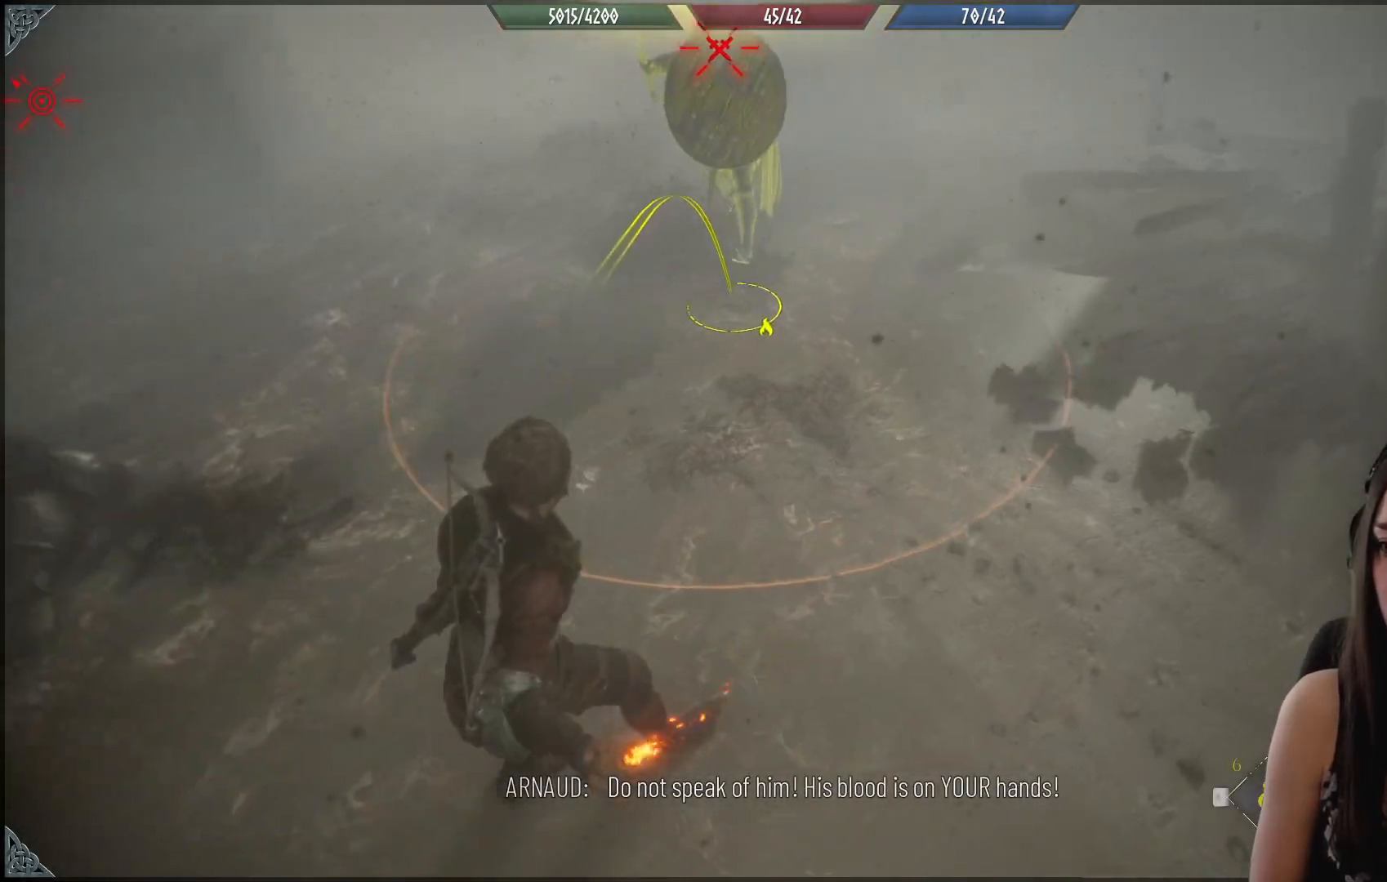
{"buttons": [], "left_stick": "down-left", "right_stick": "center", "events": [[150, "R2", "up"], [383, "right_stick", "center"]]}
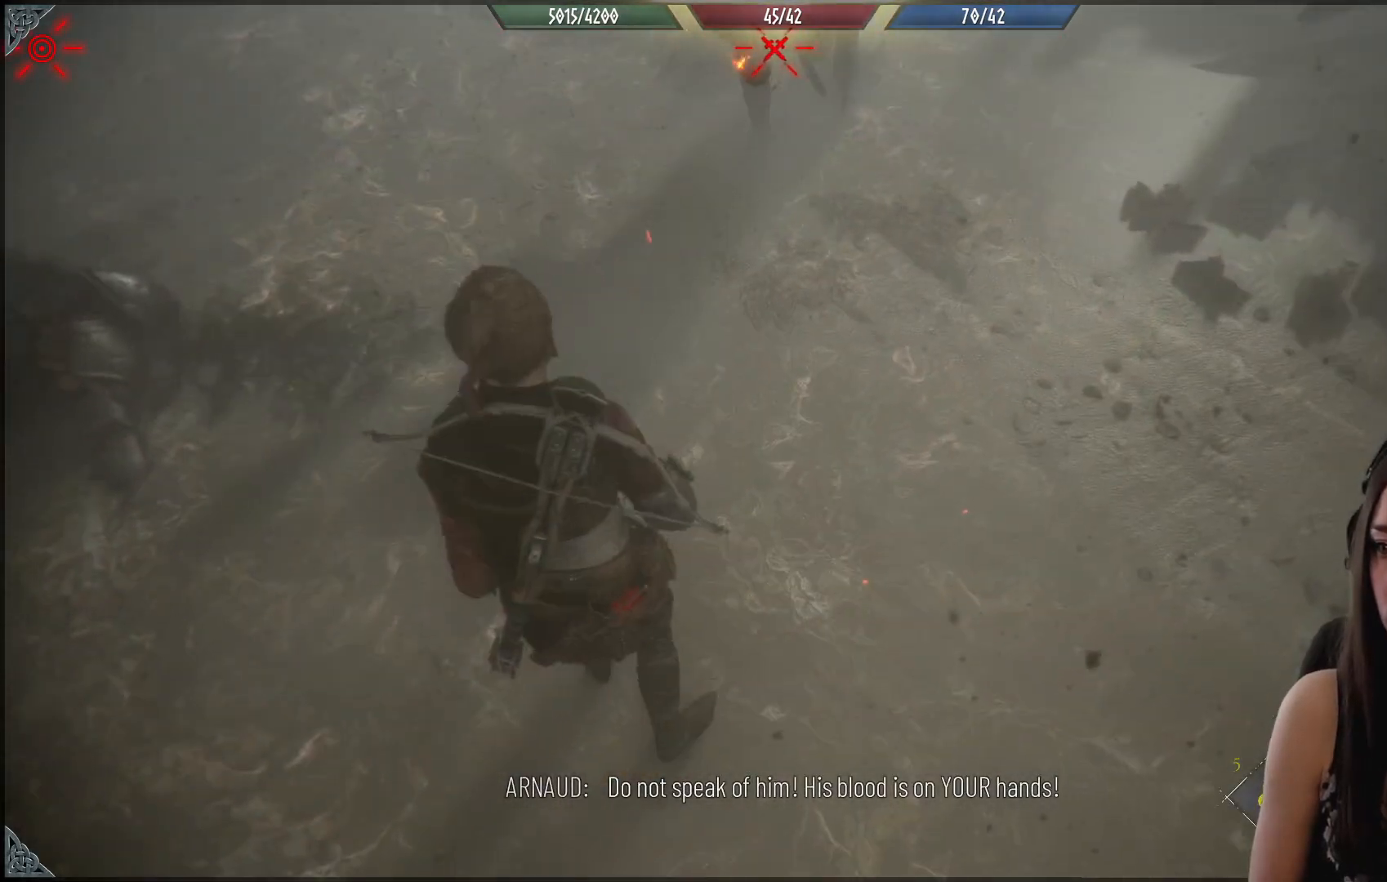
{"buttons": [], "left_stick": "down-left", "right_stick": "up", "events": [[100, "right_stick", "up"]]}
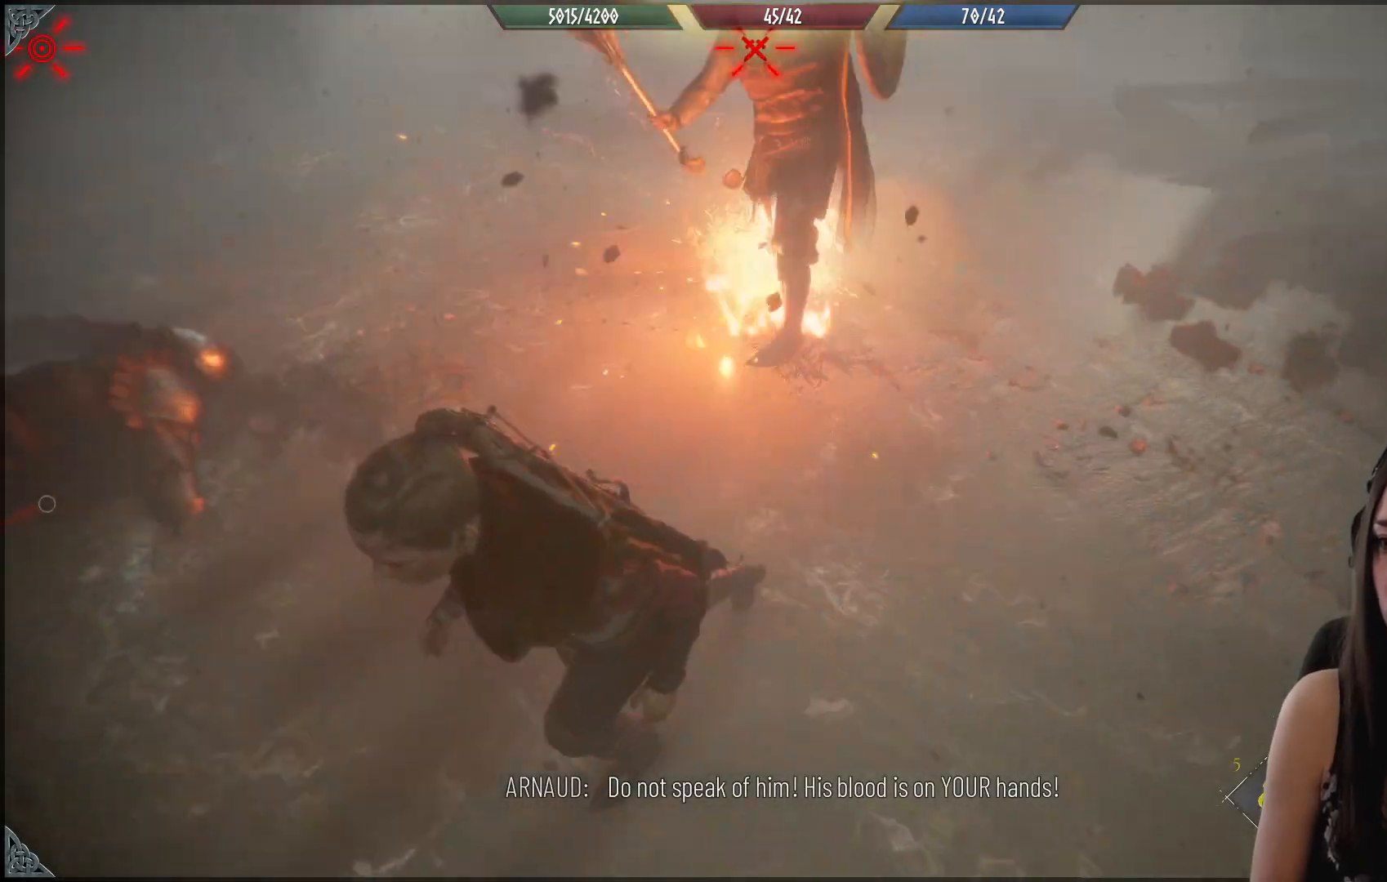
{"buttons": [], "left_stick": "down-left", "right_stick": "center", "events": [[150, "right_stick", "center"]]}
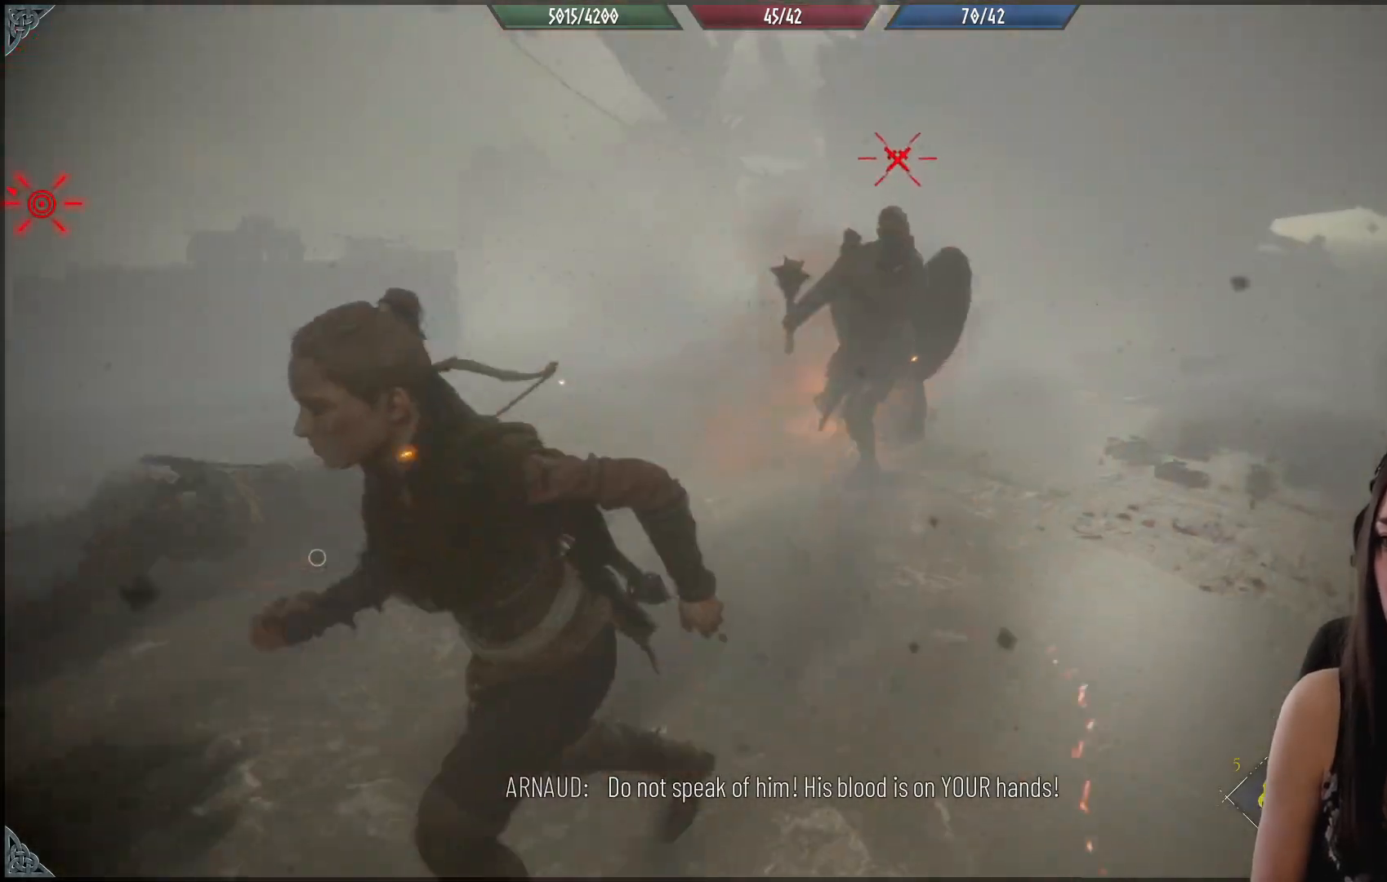
{"buttons": [], "left_stick": "down-left", "right_stick": "center", "events": [[150, "right_stick", "up-right"], [433, "right_stick", "center"]]}
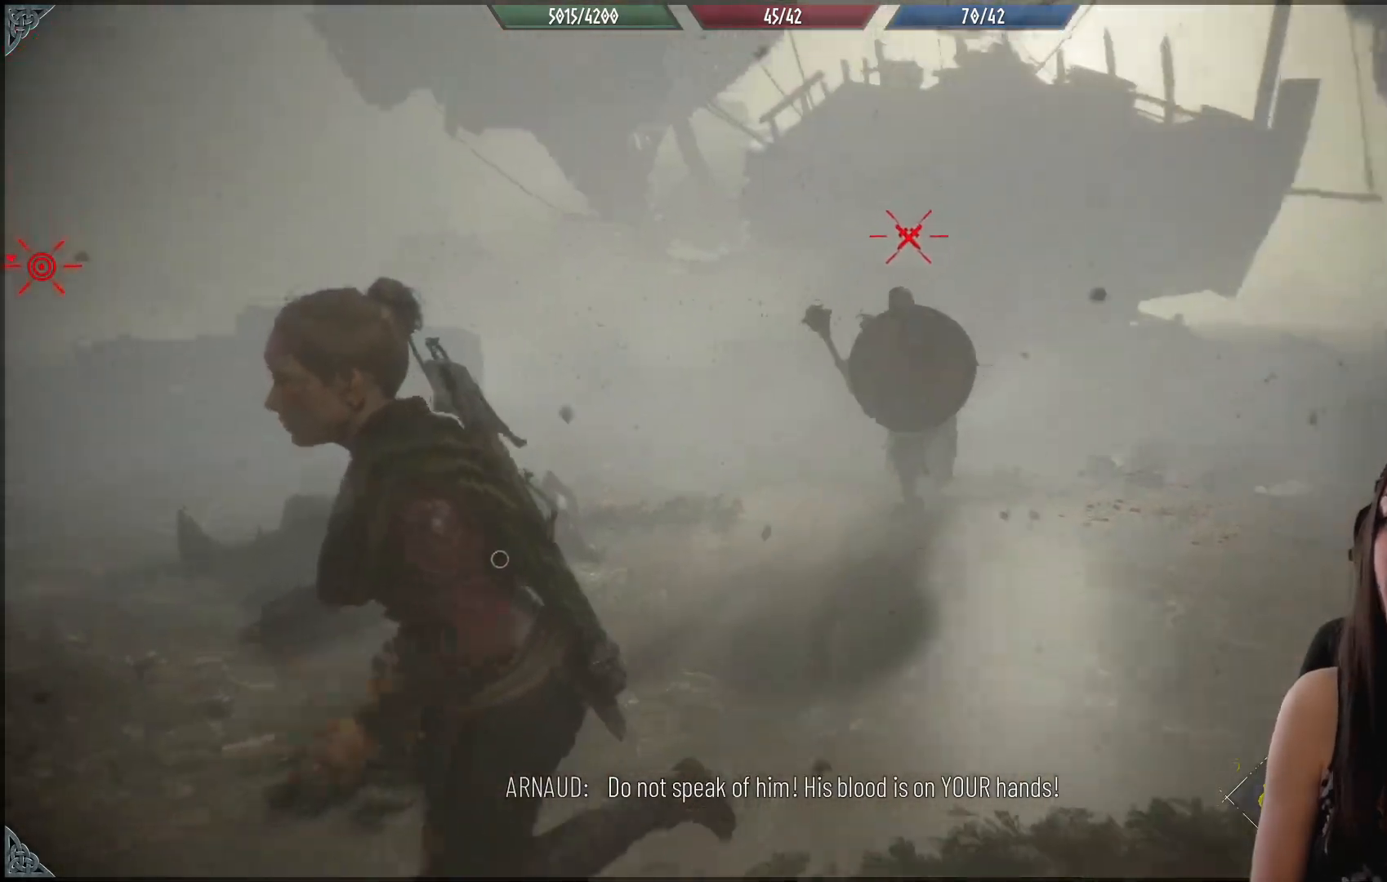
{"buttons": [], "left_stick": "down-left", "right_stick": "down", "events": [[133, "right_stick", "down"]]}
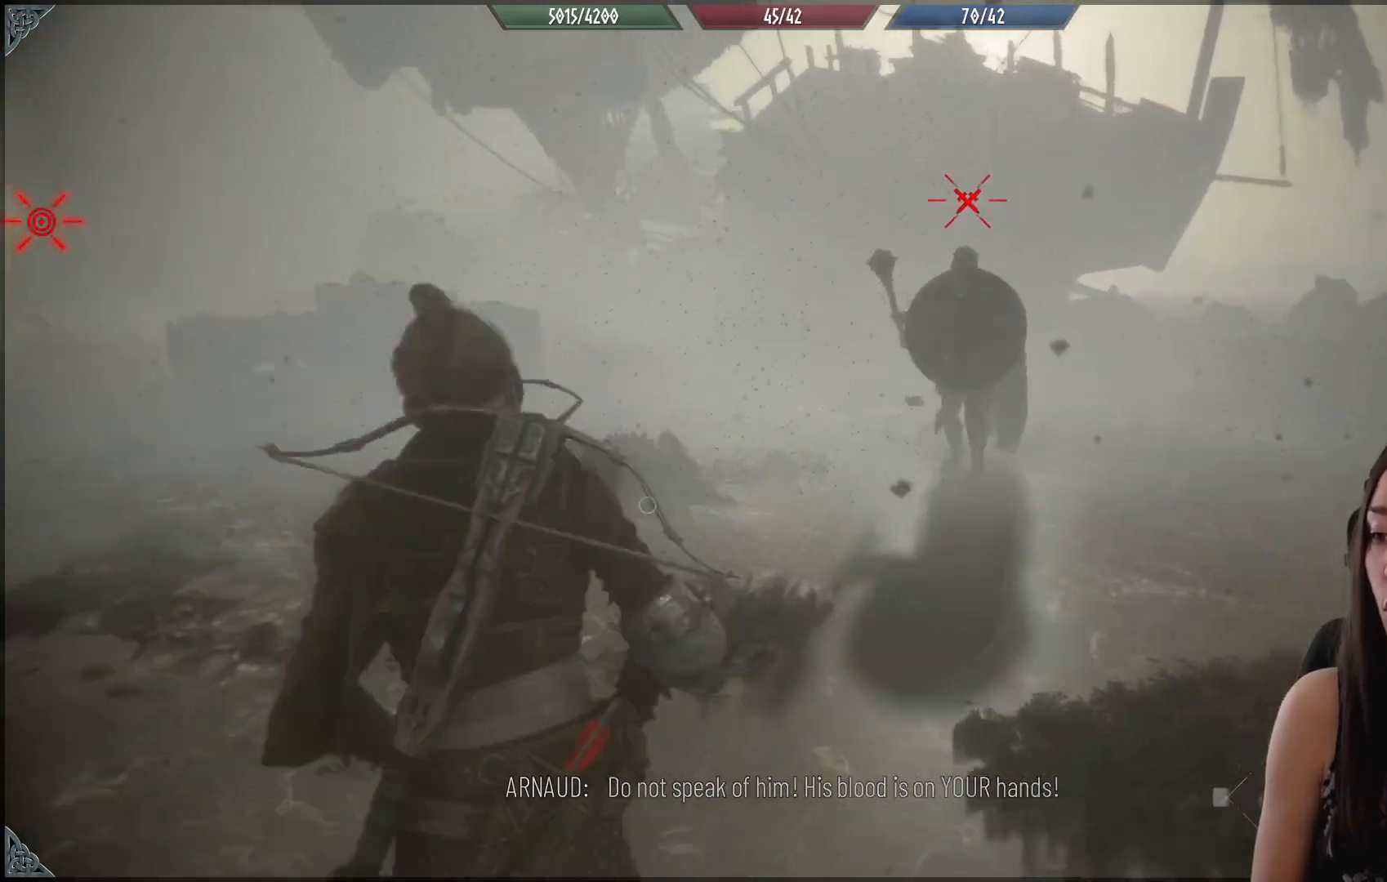
{"buttons": [], "left_stick": "down-left", "right_stick": "down", "events": [[33, "right_stick", "down-right"], [267, "right_stick", "down"]]}
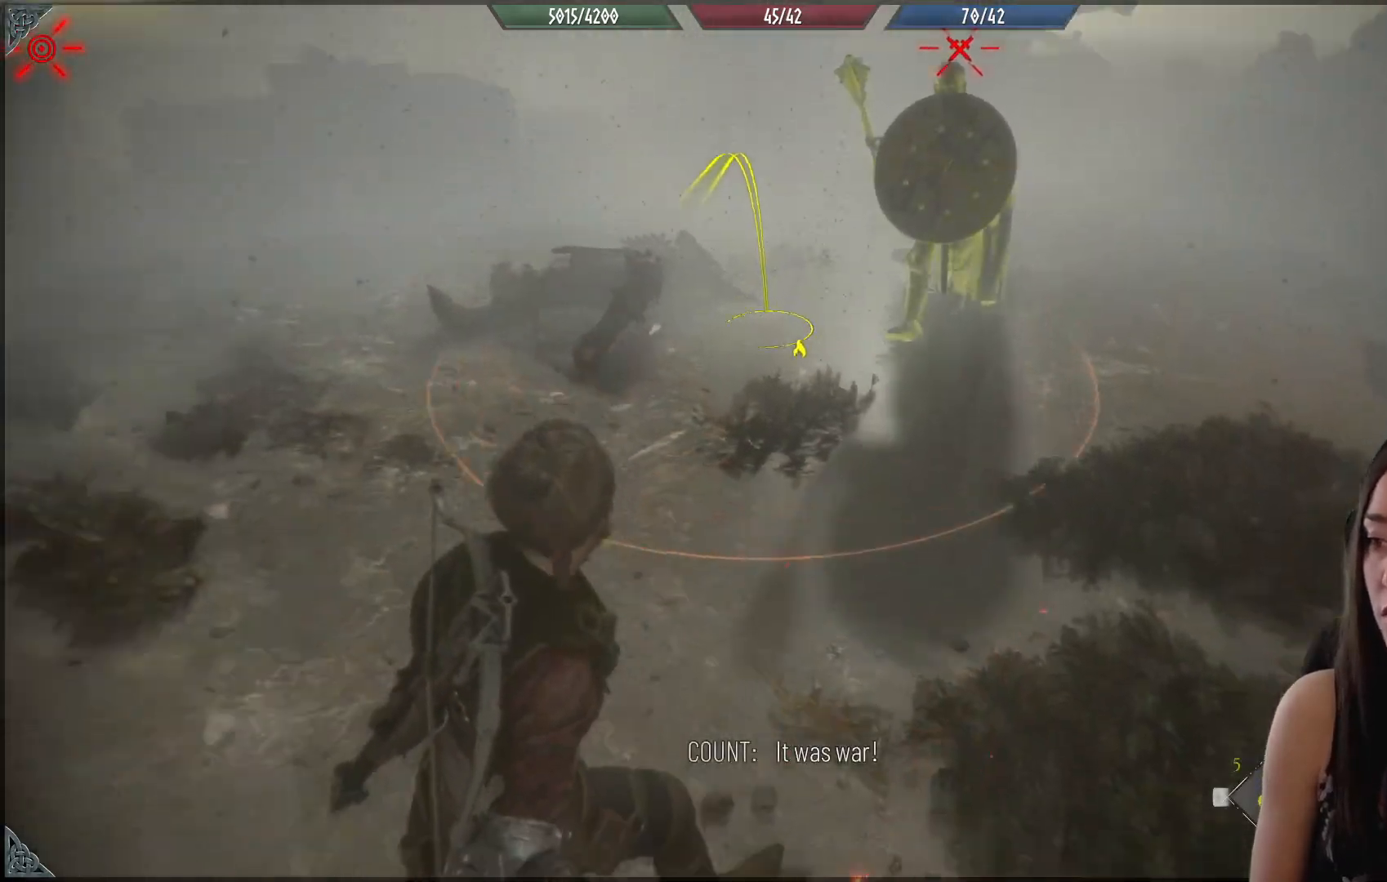
{"buttons": [], "left_stick": "down-left", "right_stick": "down", "events": [[150, "R2", "down"], [333, "R2", "up"], [417, "L2", "down"], [500, "L2", "up"]]}
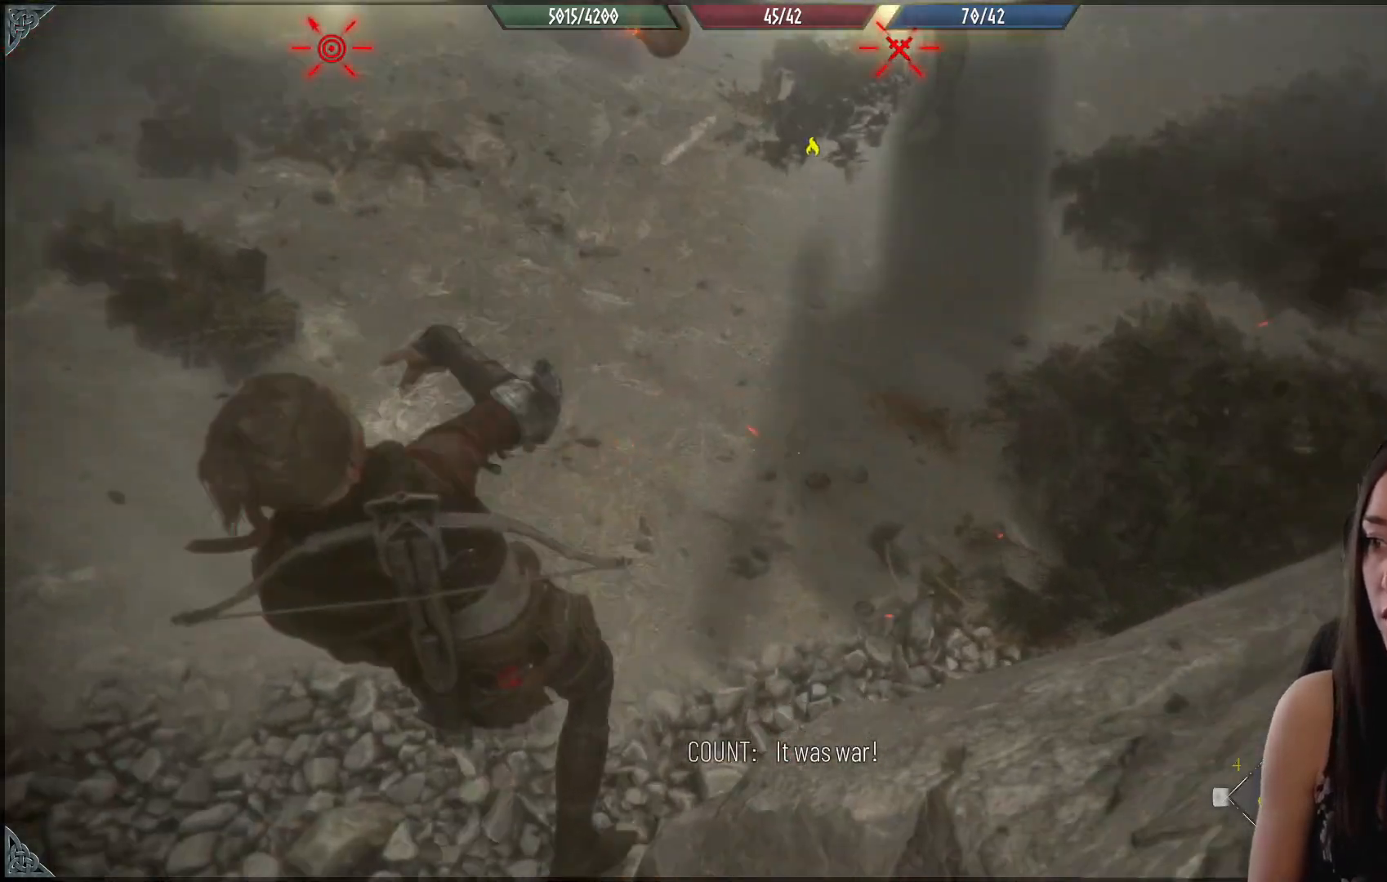
{"buttons": [], "left_stick": "down-left", "right_stick": "up", "events": [[17, "right_stick", "center"], [183, "right_stick", "up"]]}
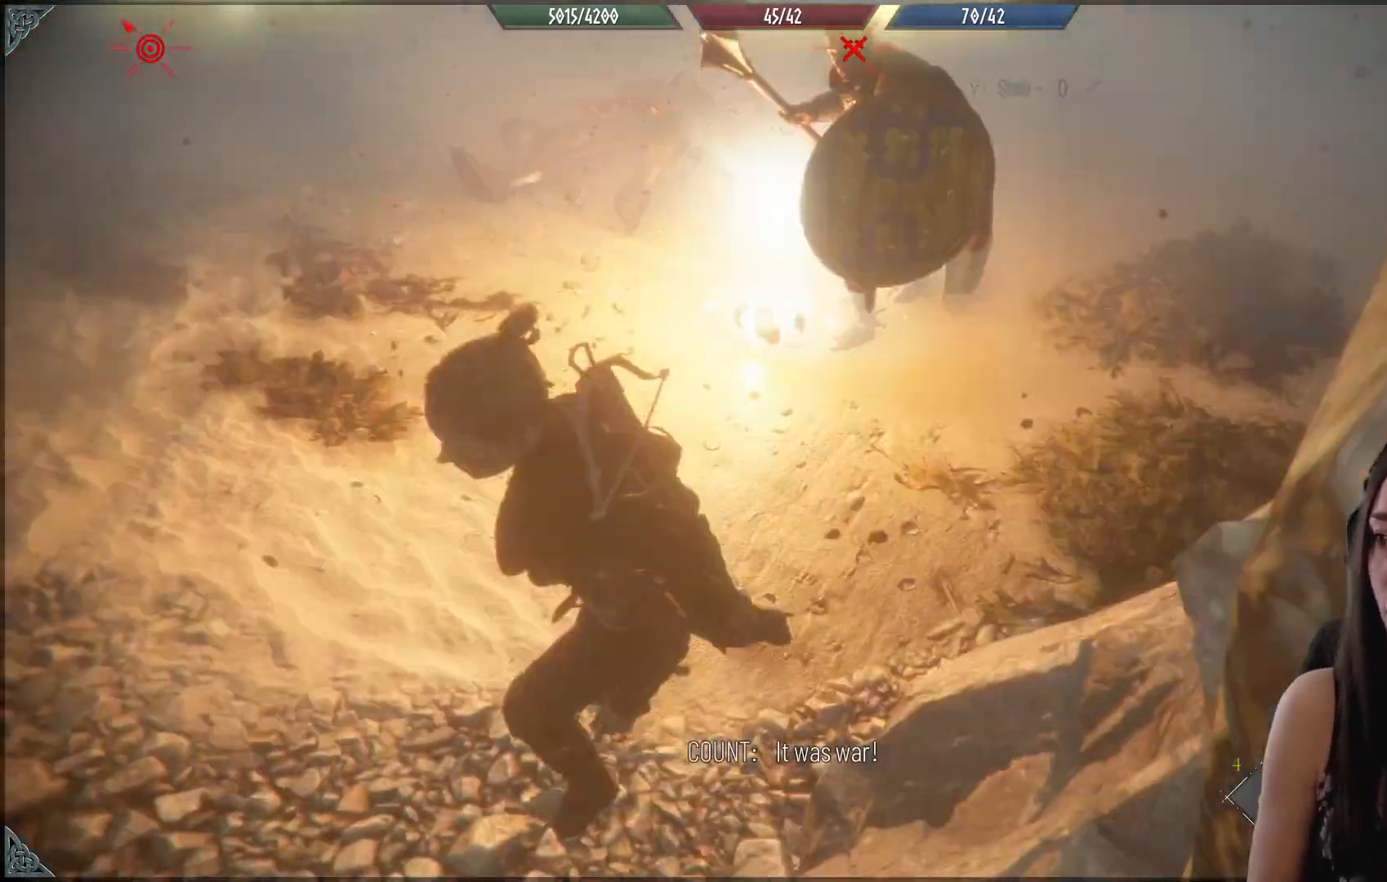
{"buttons": ["R1"], "left_stick": "center", "right_stick": "center", "events": [[100, "right_stick", "center"], [200, "R1", "down"], [433, "left_stick", "center"]]}
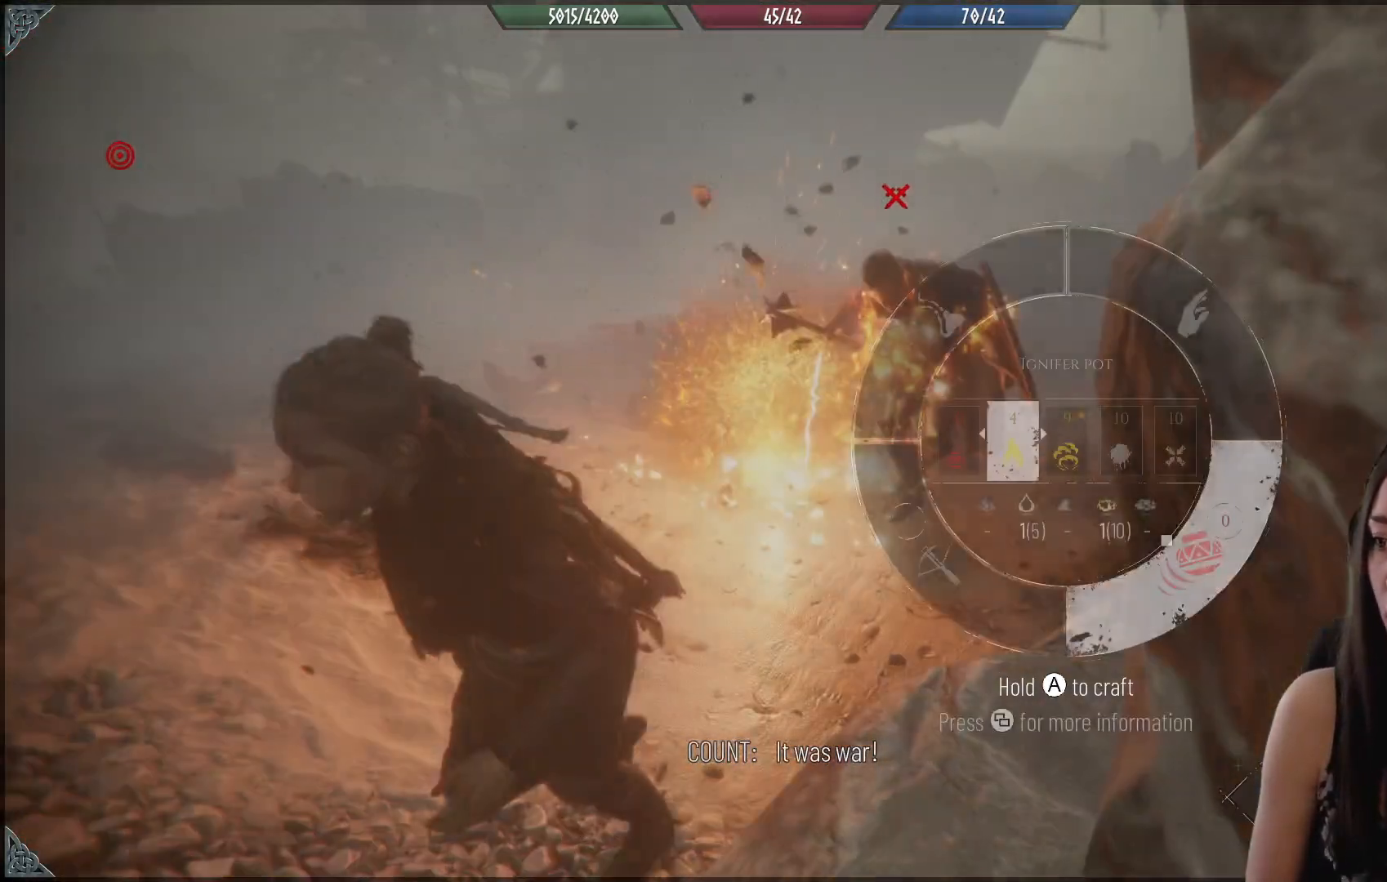
{"buttons": ["R1"], "left_stick": "center", "right_stick": "up-left", "events": [[200, "right_stick", "up"], [250, "right_stick", "up-left"]]}
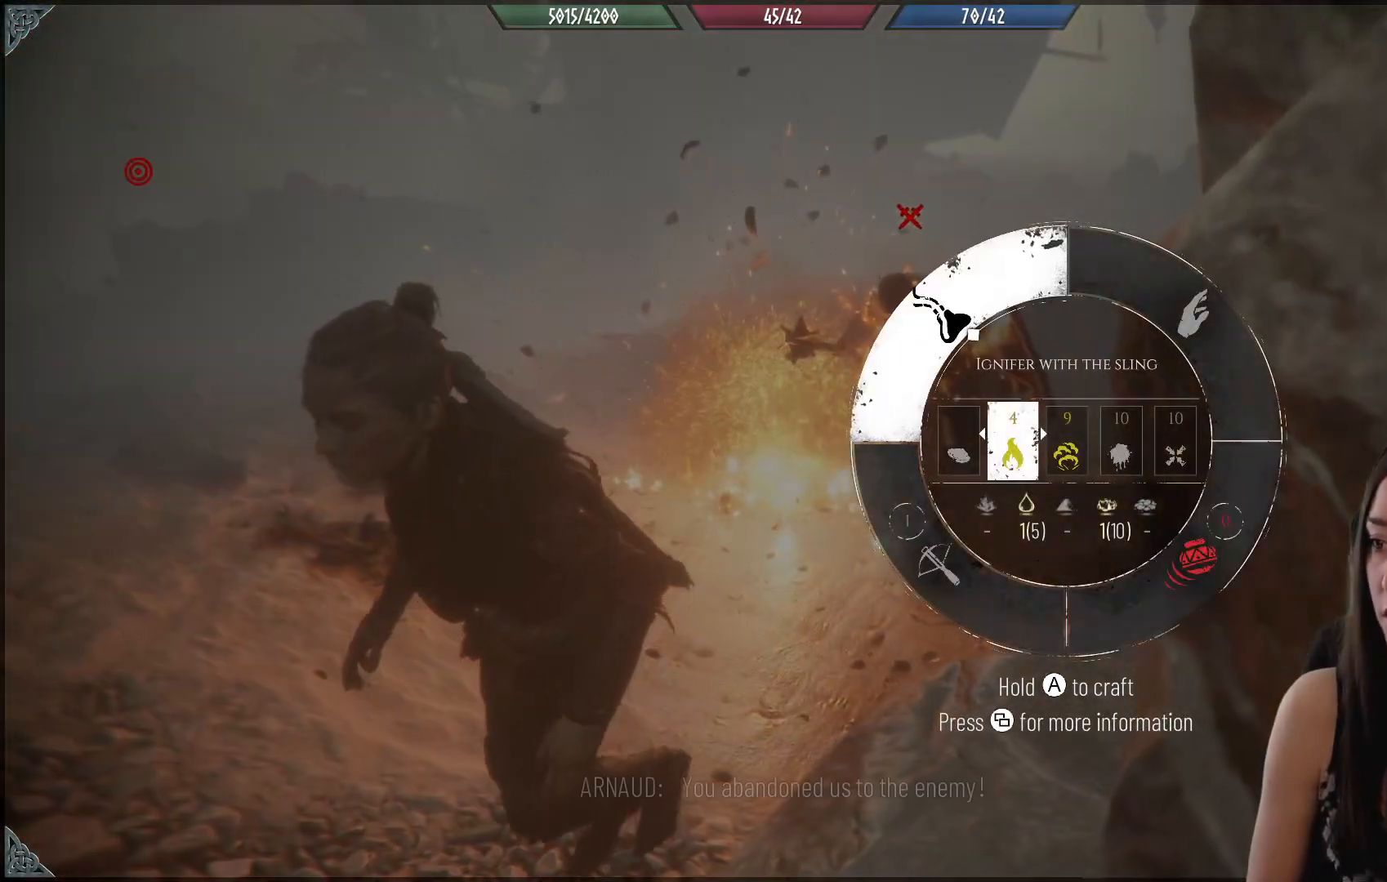
{"buttons": [], "left_stick": "down-left", "right_stick": "up-right", "events": [[233, "right_stick", "center"], [300, "R1", "up"], [367, "left_stick", "down-left"], [383, "right_stick", "up-right"]]}
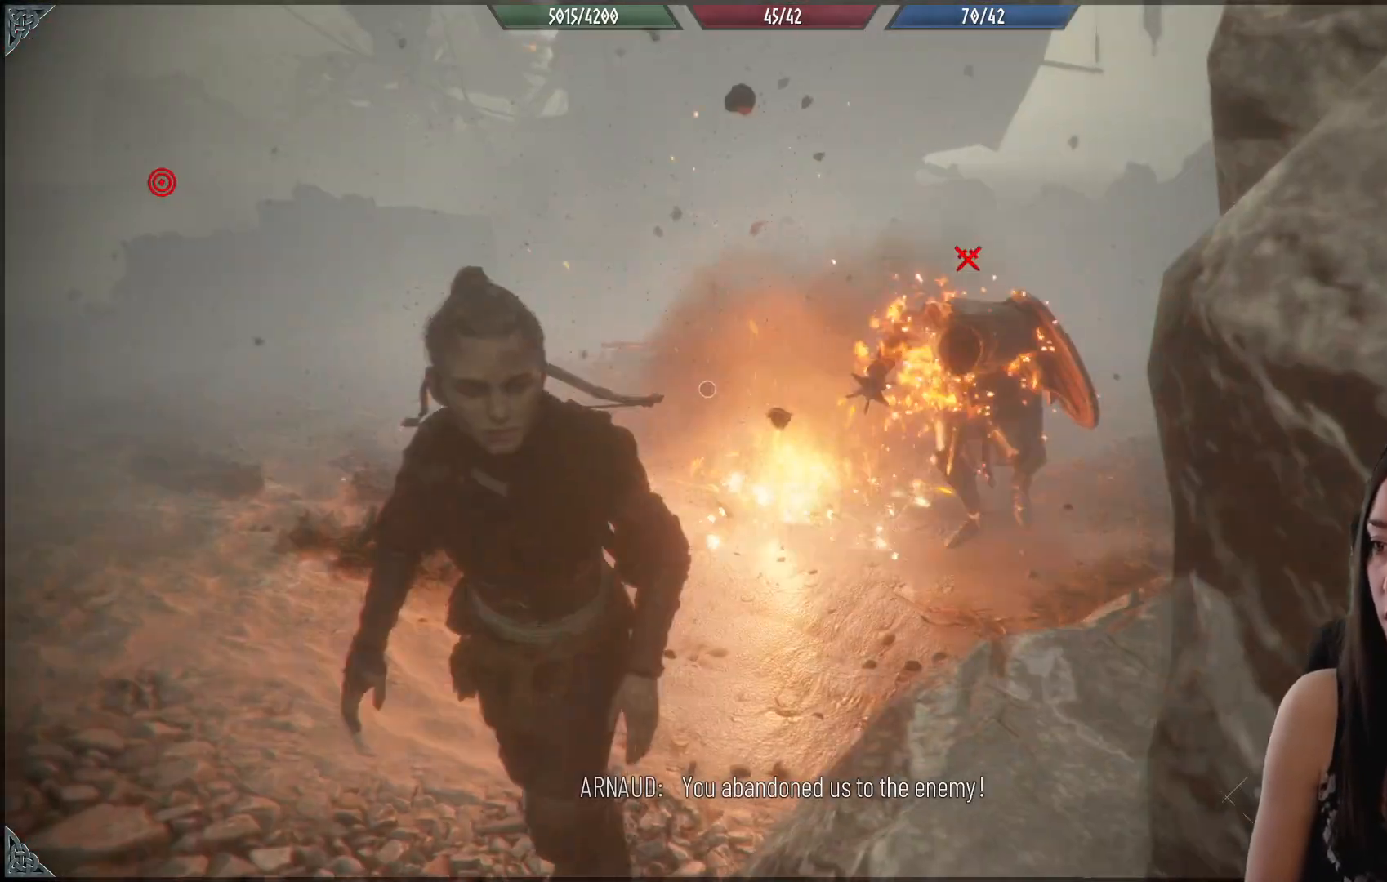
{"buttons": ["R2"], "left_stick": "center", "right_stick": "center", "events": [[200, "left_stick", "down"], [317, "left_stick", "center"], [400, "R2", "down"], [417, "right_stick", "center"]]}
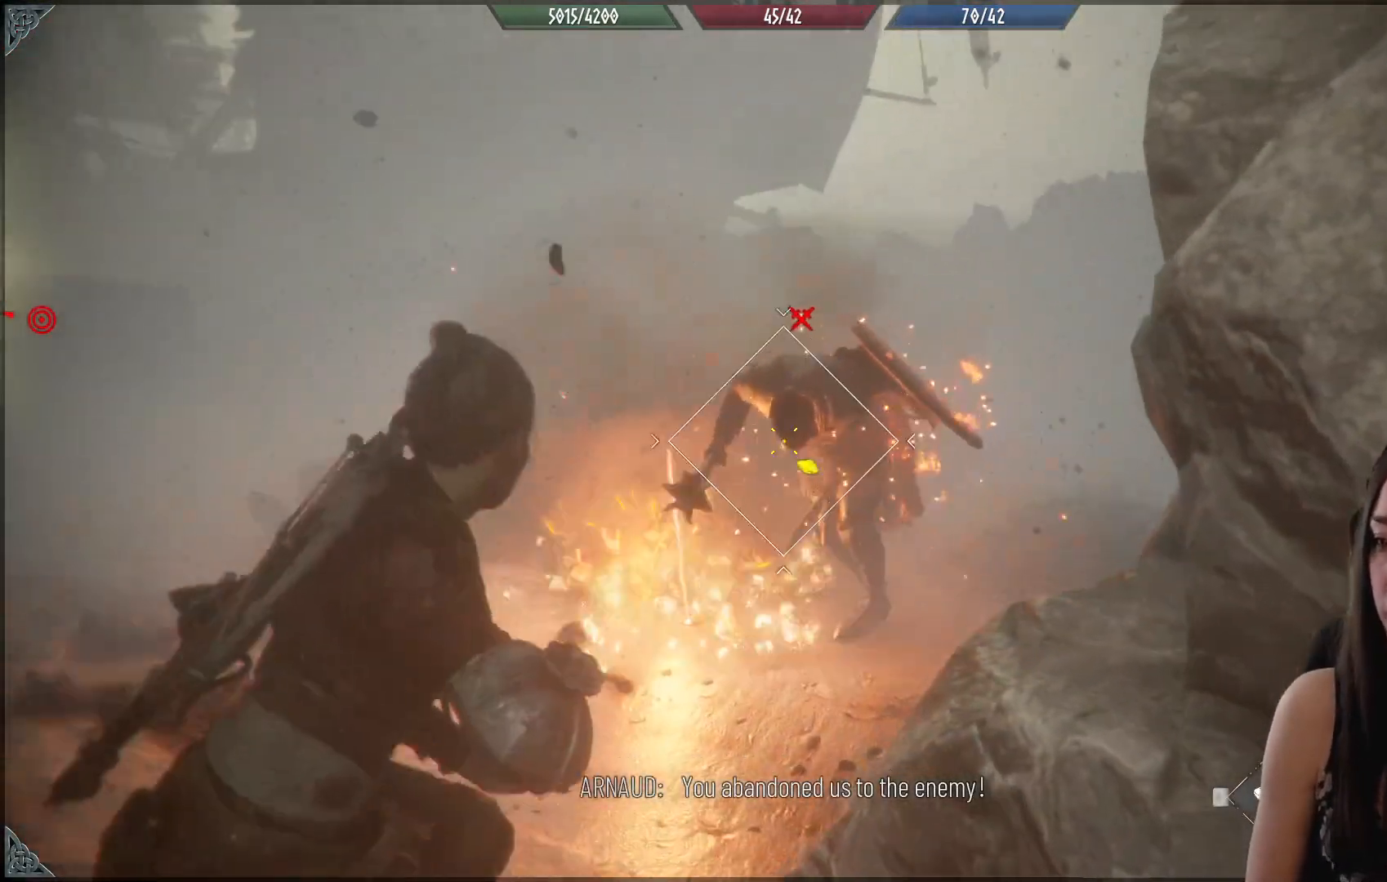
{"buttons": ["R2"], "left_stick": "center", "right_stick": "center", "events": [[83, "right_stick", "up-left"], [283, "right_stick", "center"]]}
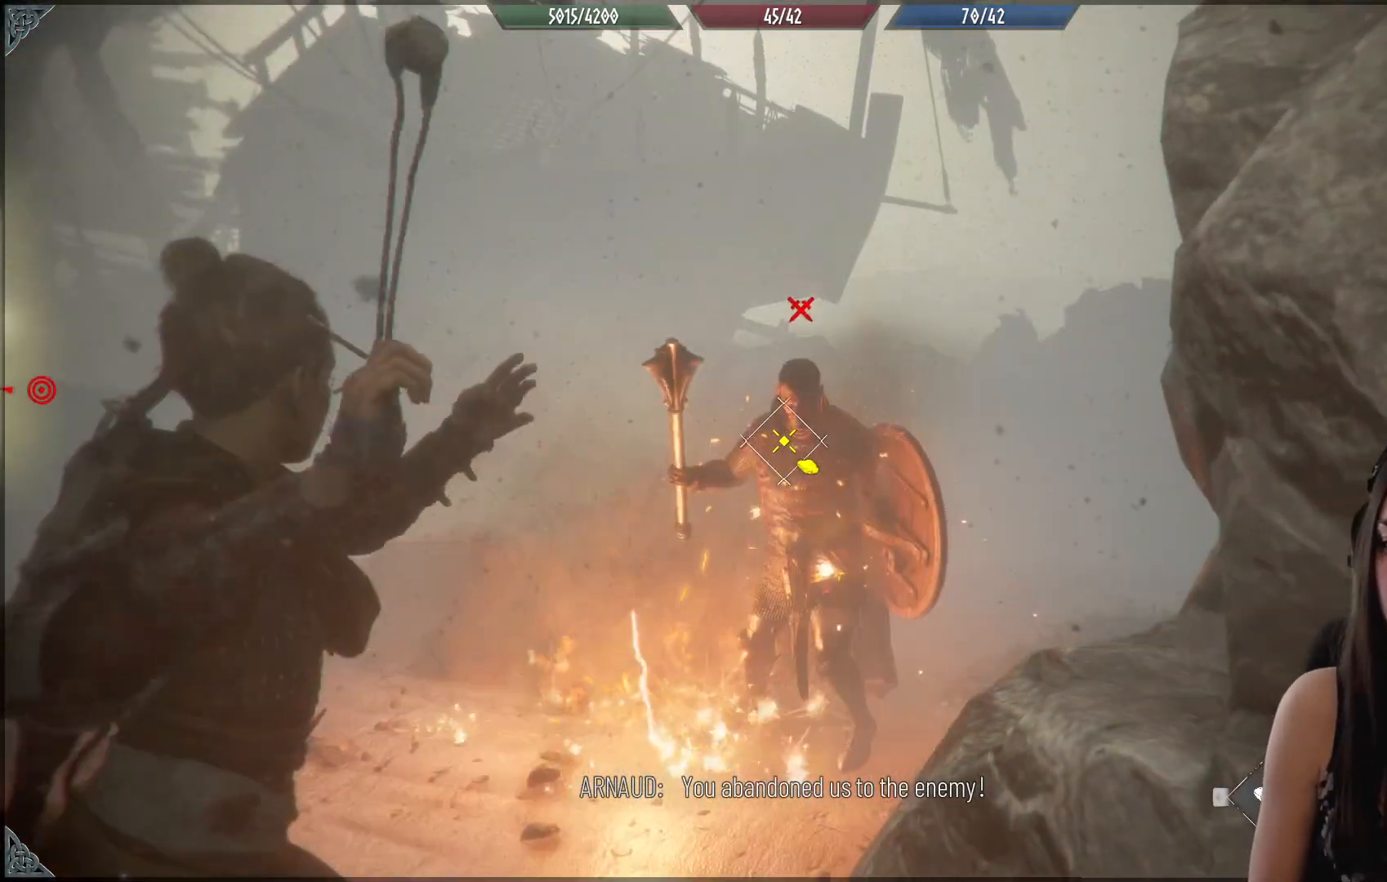
{"buttons": [], "left_stick": "center", "right_stick": "center", "events": [[117, "right_stick", "up"], [250, "right_stick", "center"], [350, "R2", "up"]]}
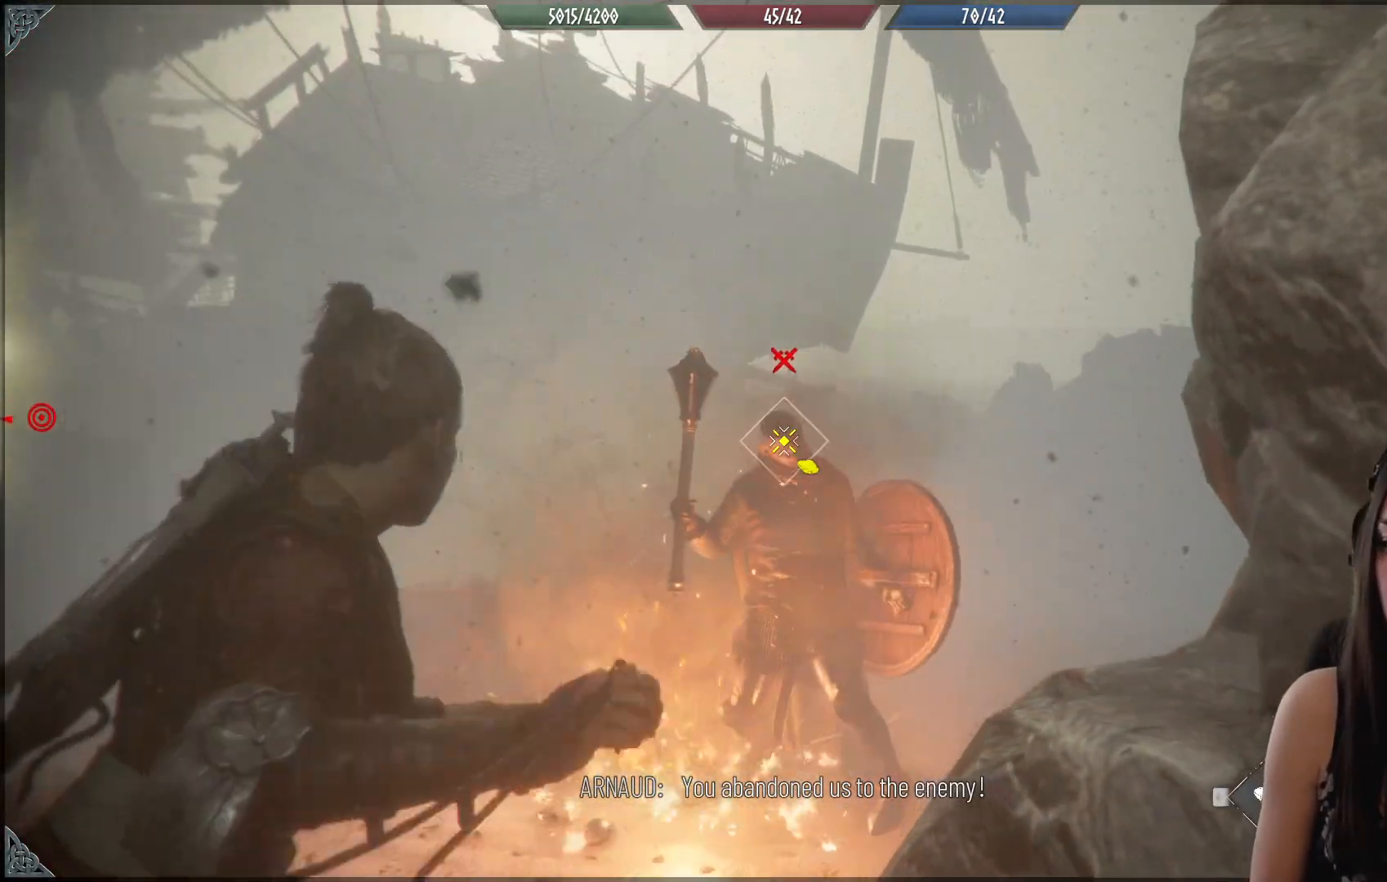
{"buttons": [], "left_stick": "center", "right_stick": "center", "events": []}
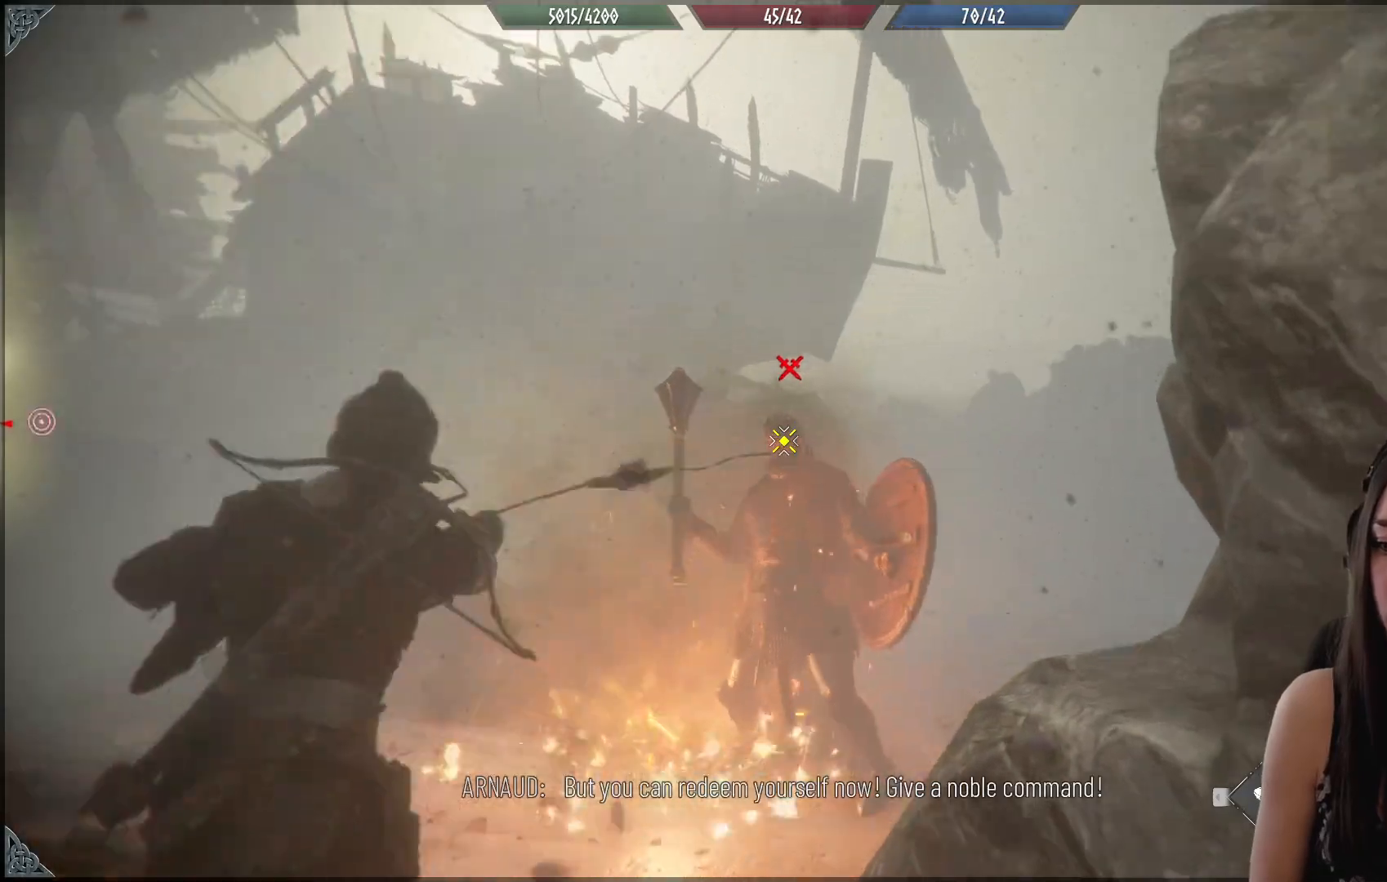
{"buttons": [], "left_stick": "left", "right_stick": "down", "events": [[67, "right_stick", "down"], [250, "left_stick", "up-left"], [433, "left_stick", "left"]]}
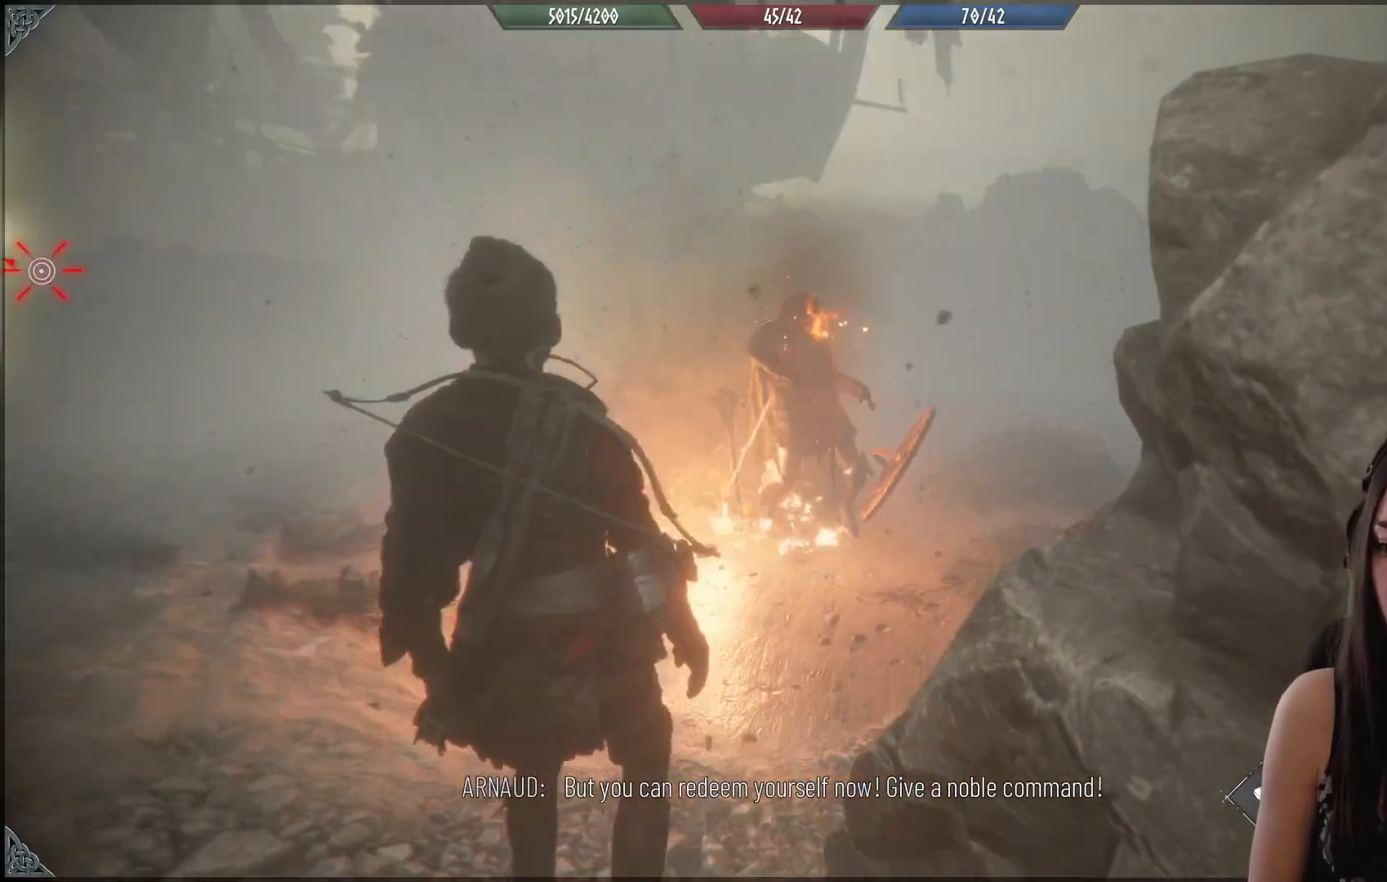
{"buttons": ["R2"], "left_stick": "up-left", "right_stick": "up", "events": [[33, "R2", "down"], [83, "right_stick", "center"], [267, "left_stick", "up-left"], [333, "right_stick", "up"]]}
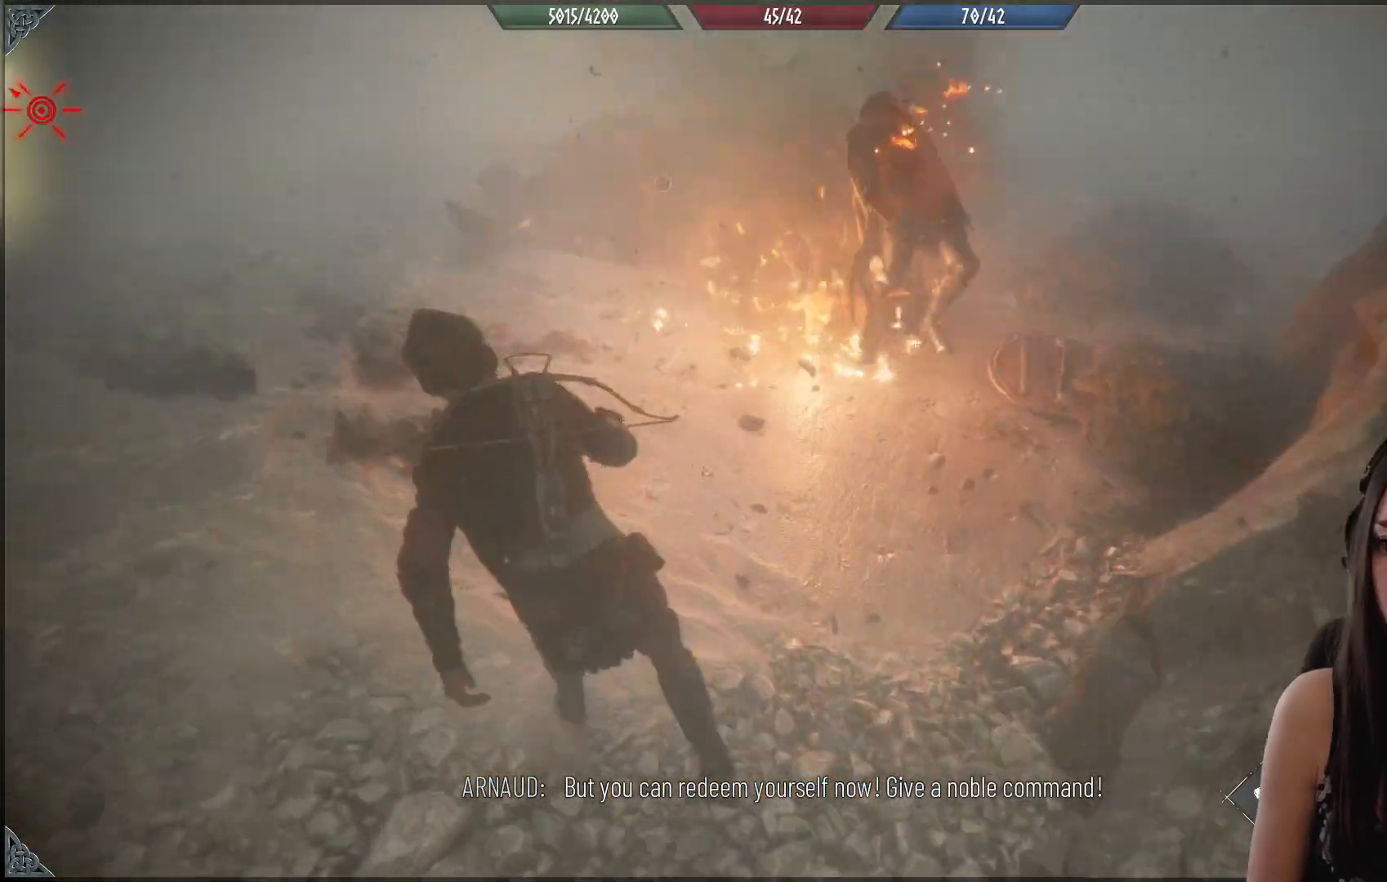
{"buttons": ["R2"], "left_stick": "up", "right_stick": "center", "events": [[183, "right_stick", "center"], [333, "left_stick", "up"]]}
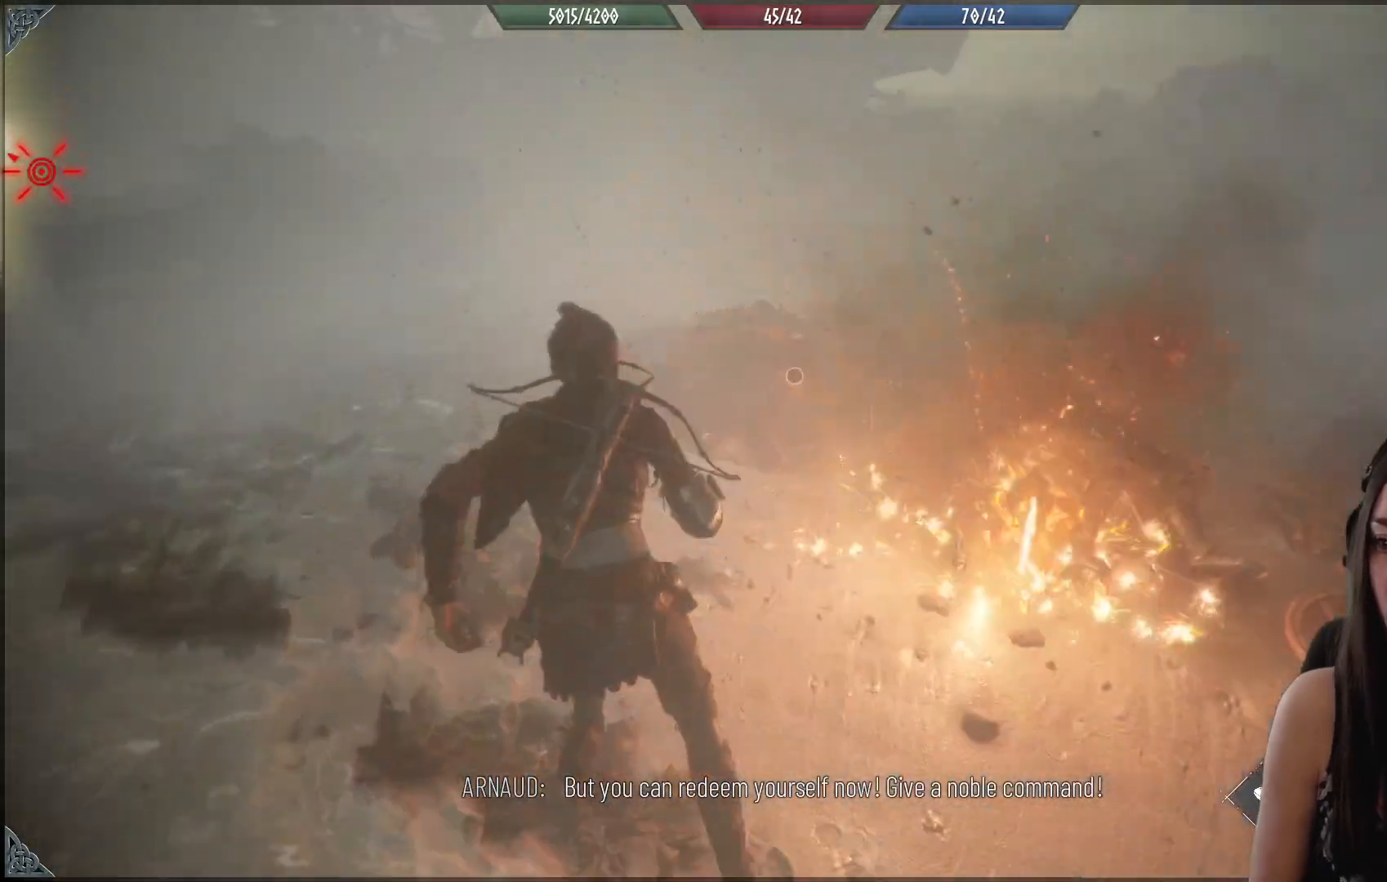
{"buttons": ["R2"], "left_stick": "up-right", "right_stick": "center", "events": [[233, "right_stick", "down"], [333, "right_stick", "center"], [450, "left_stick", "up-right"]]}
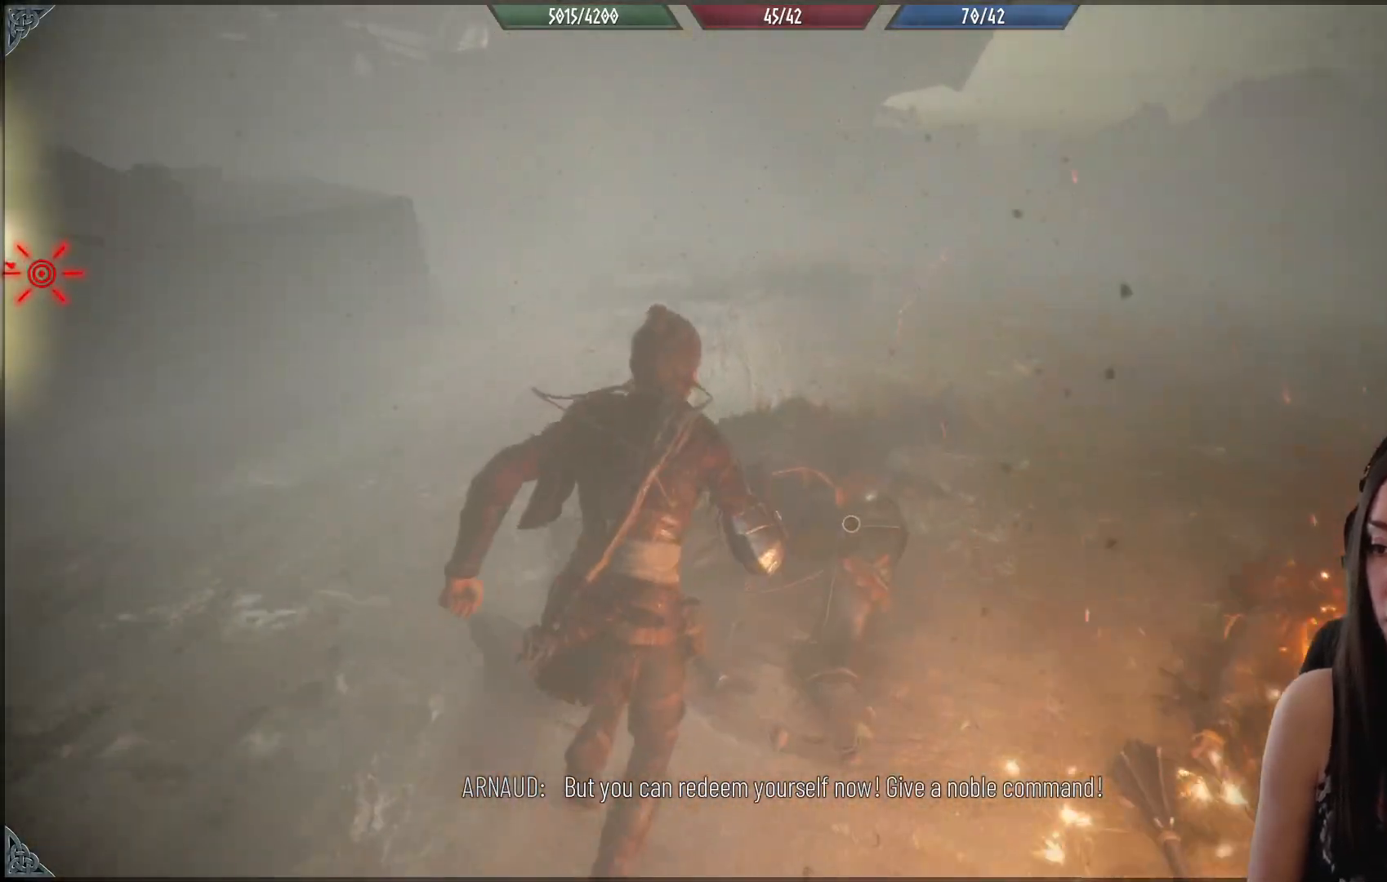
{"buttons": [], "left_stick": "up-left", "right_stick": "center", "events": [[17, "Y", "down"], [67, "R2", "up"], [117, "Y", "up"], [200, "Y", "down"], [200, "left_stick", "up"], [283, "Y", "up"], [333, "Y", "down"], [450, "Y", "up"], [450, "left_stick", "up-left"]]}
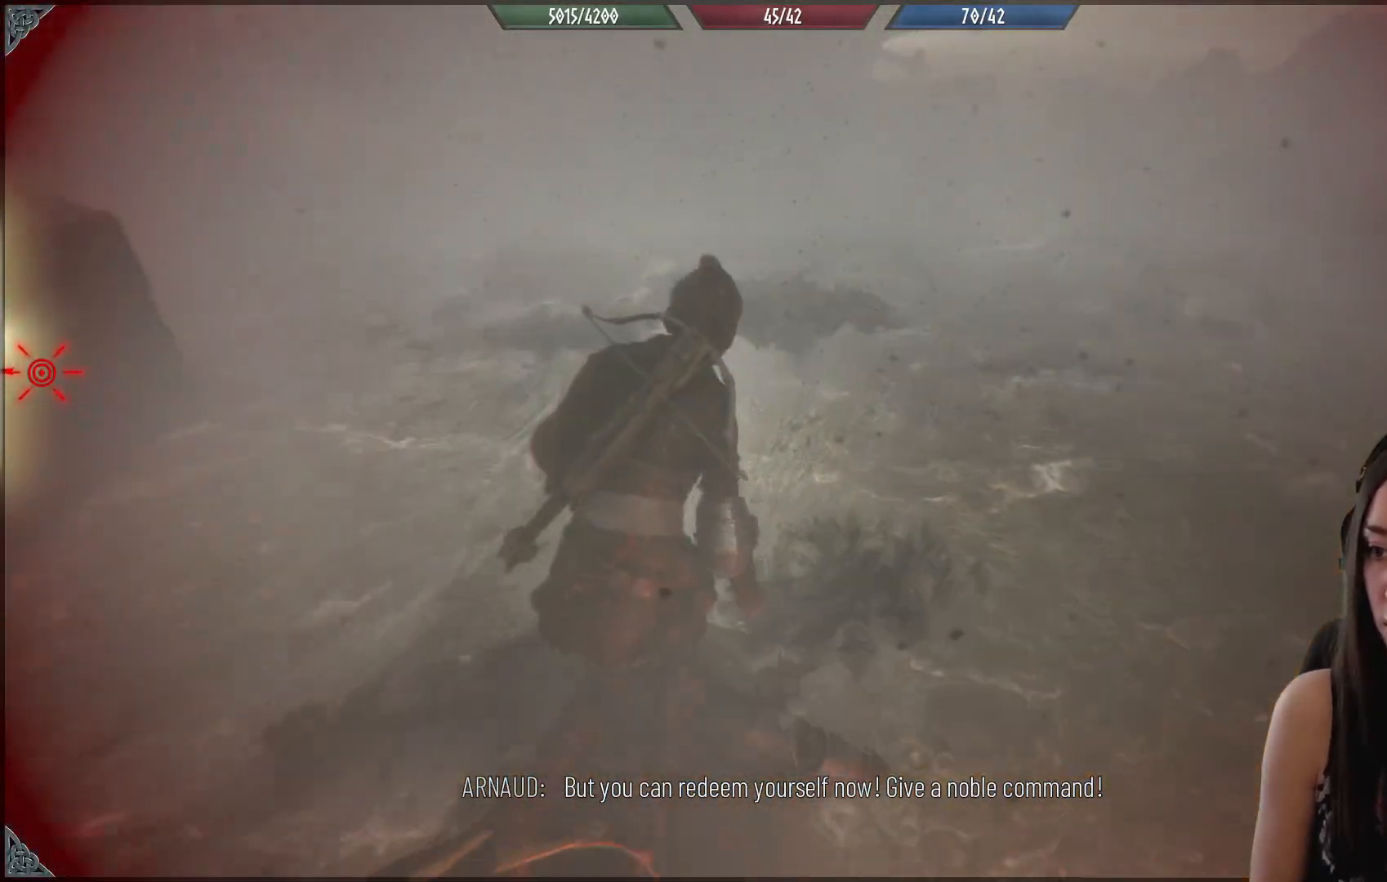
{"buttons": [], "left_stick": "up-left", "right_stick": "up-left", "events": [[117, "right_stick", "up-left"]]}
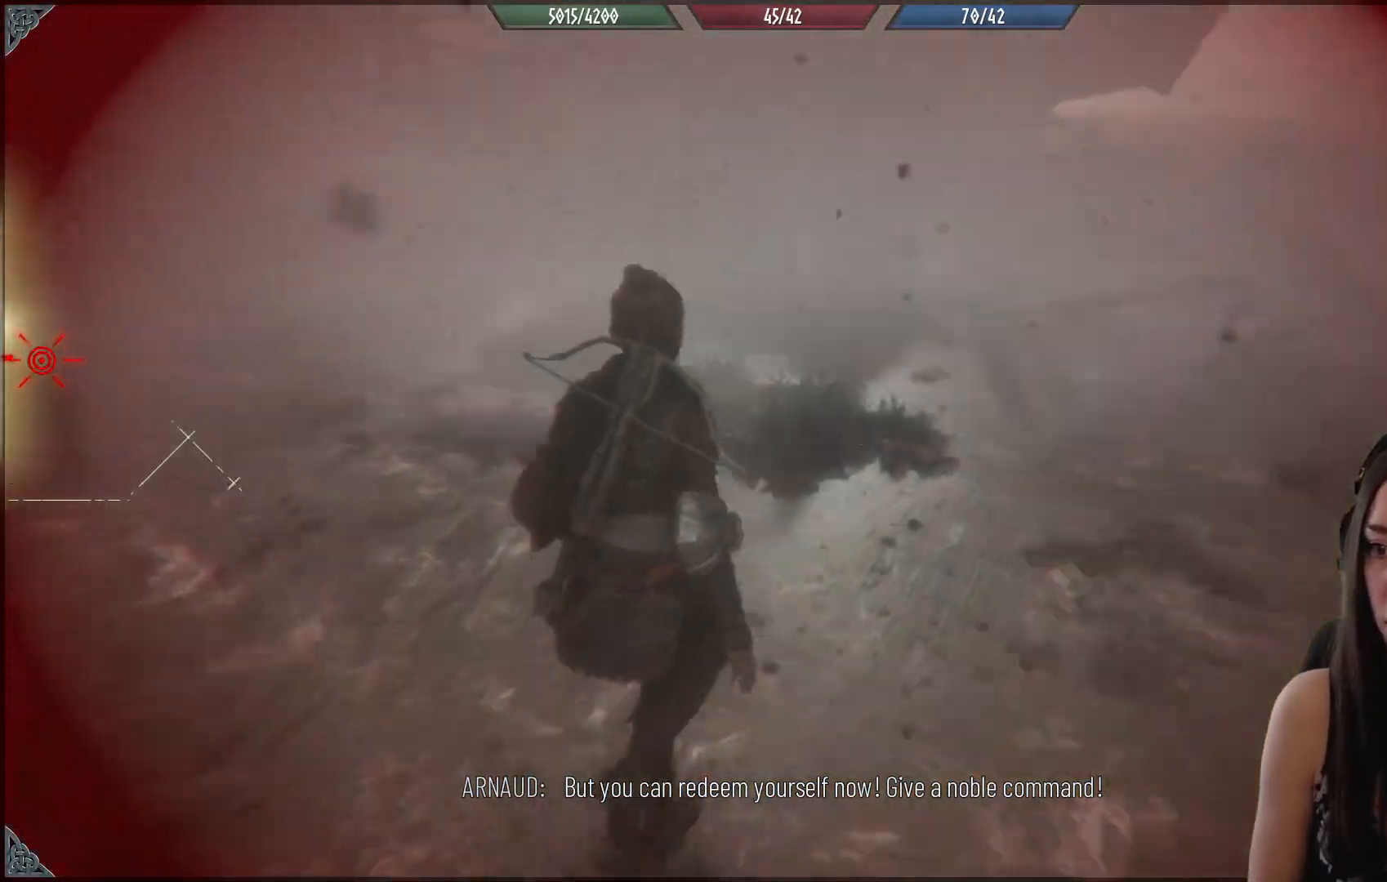
{"buttons": ["B"], "left_stick": "up", "right_stick": "center", "events": [[283, "left_stick", "up"], [400, "right_stick", "center"], [500, "B", "down"]]}
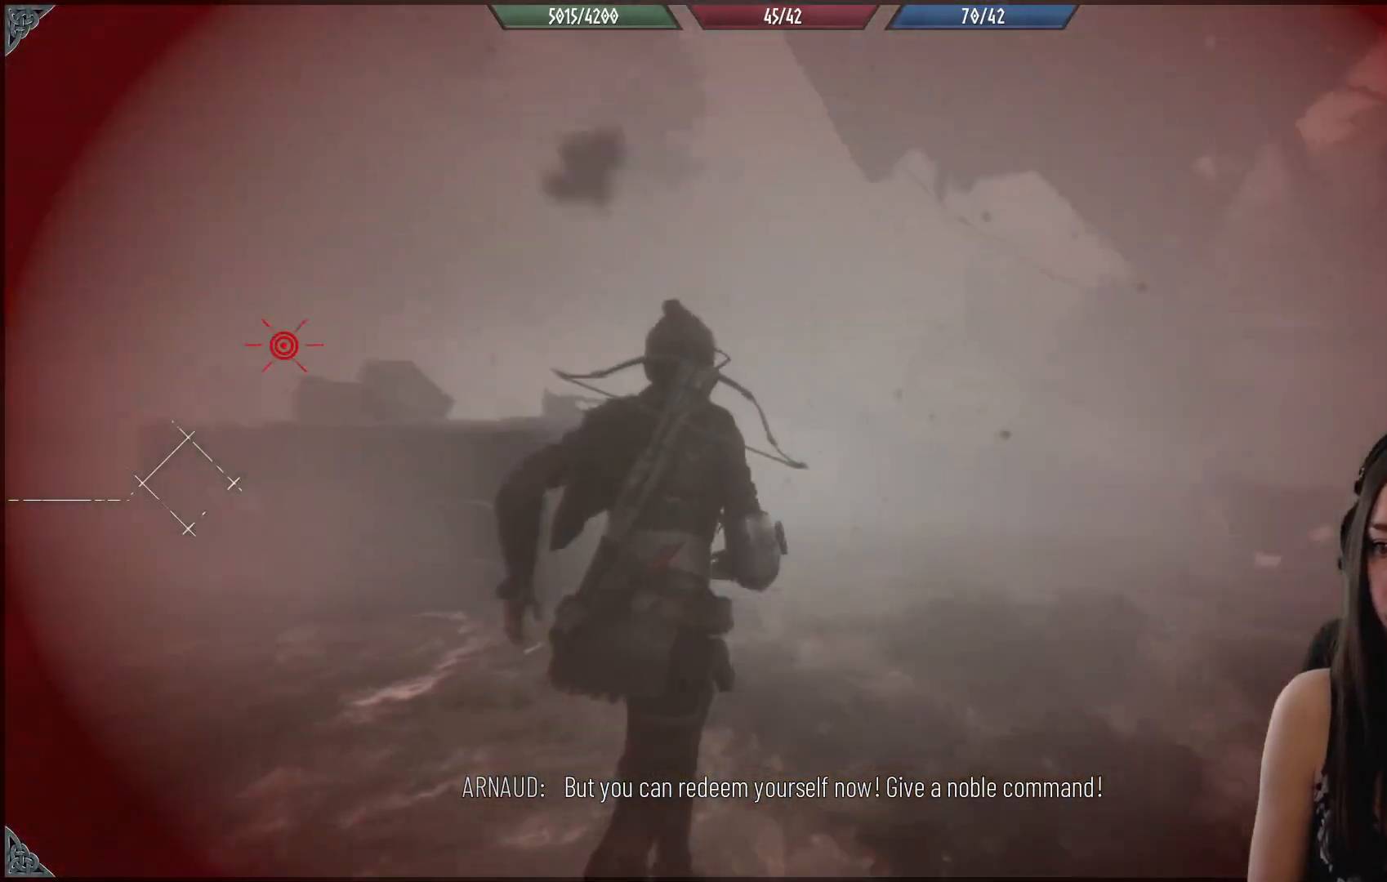
{"buttons": [], "left_stick": "up", "right_stick": "down-left", "events": [[83, "B", "up"], [283, "right_stick", "down-left"]]}
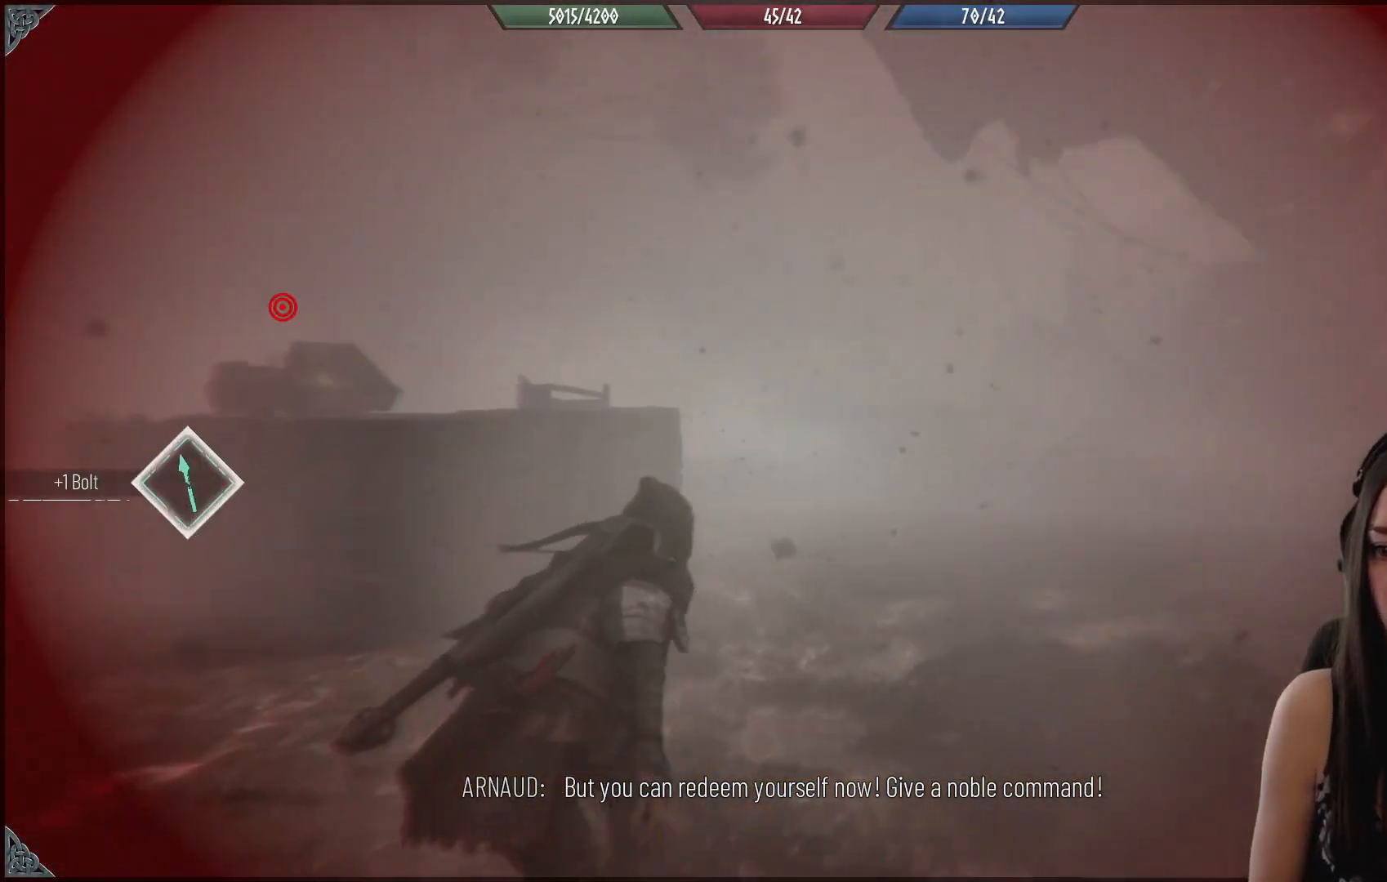
{"buttons": [], "left_stick": "up-right", "right_stick": "left", "events": [[17, "left_stick", "up-right"], [150, "right_stick", "center"], [400, "right_stick", "left"]]}
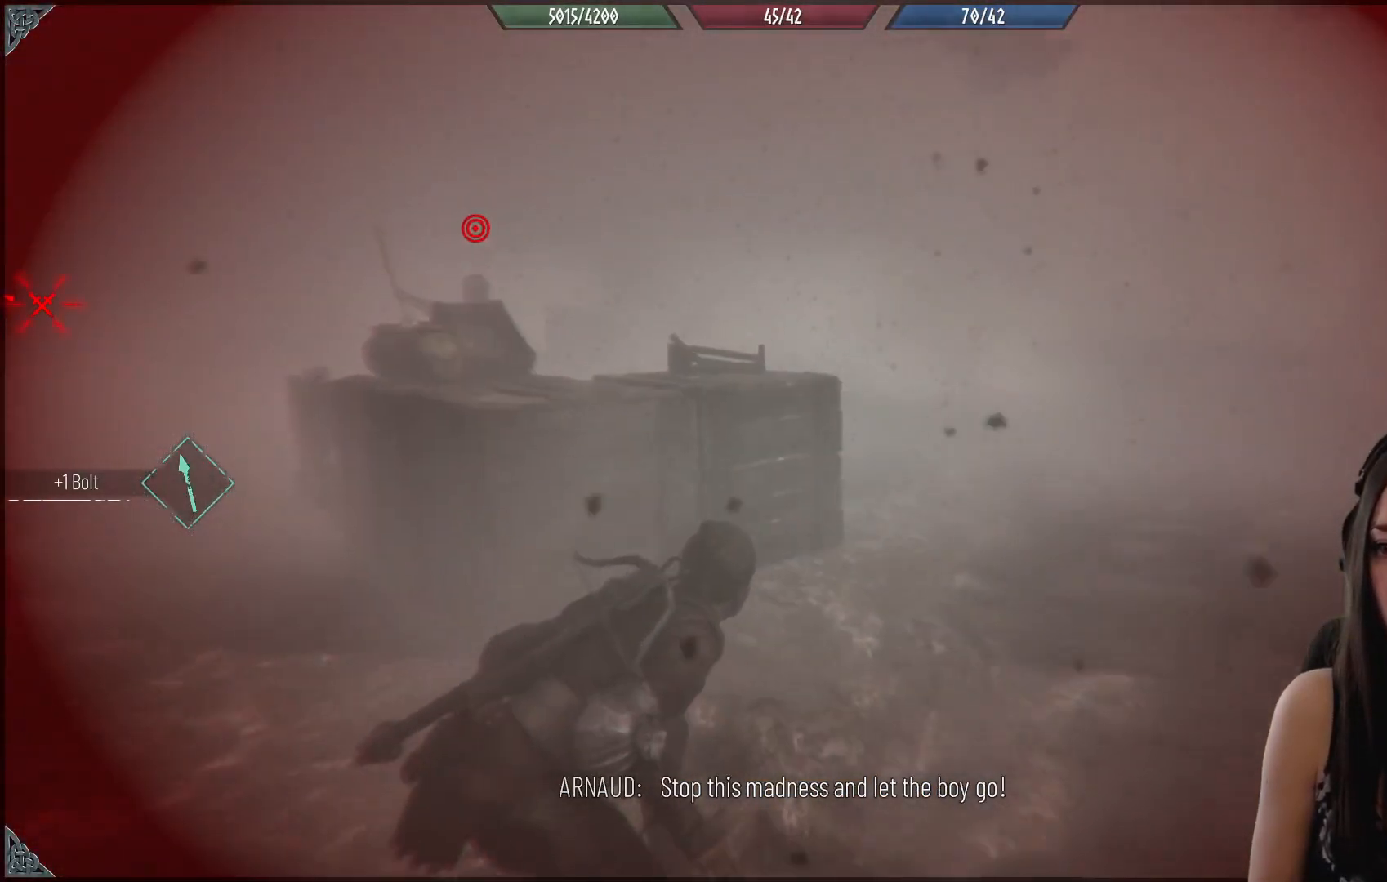
{"buttons": [], "left_stick": "up-right", "right_stick": "left", "events": [[167, "right_stick", "center"], [333, "right_stick", "left"]]}
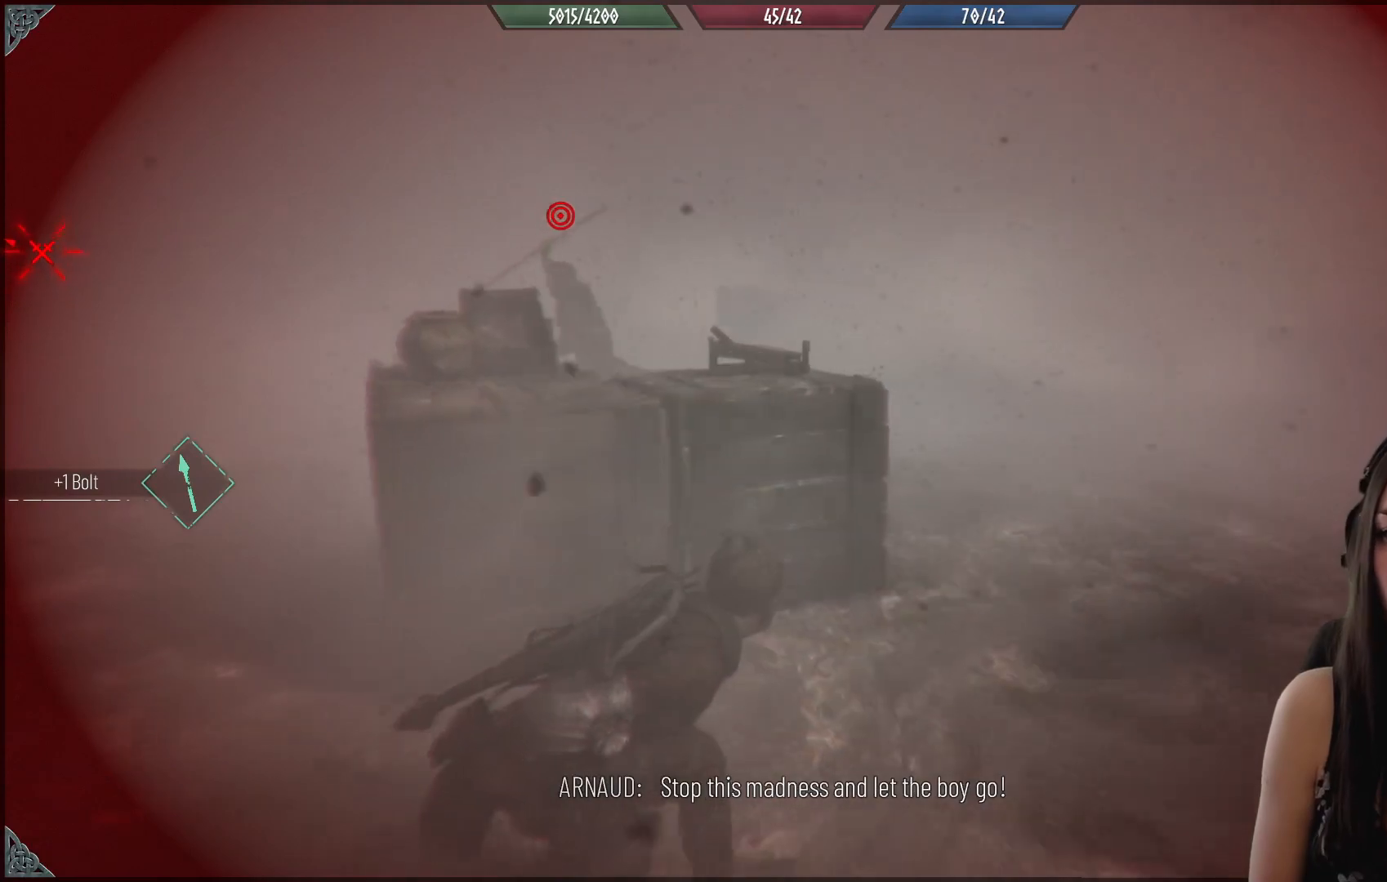
{"buttons": ["R1"], "left_stick": "center", "right_stick": "center", "events": [[183, "R1", "down"], [200, "right_stick", "center"], [233, "left_stick", "center"]]}
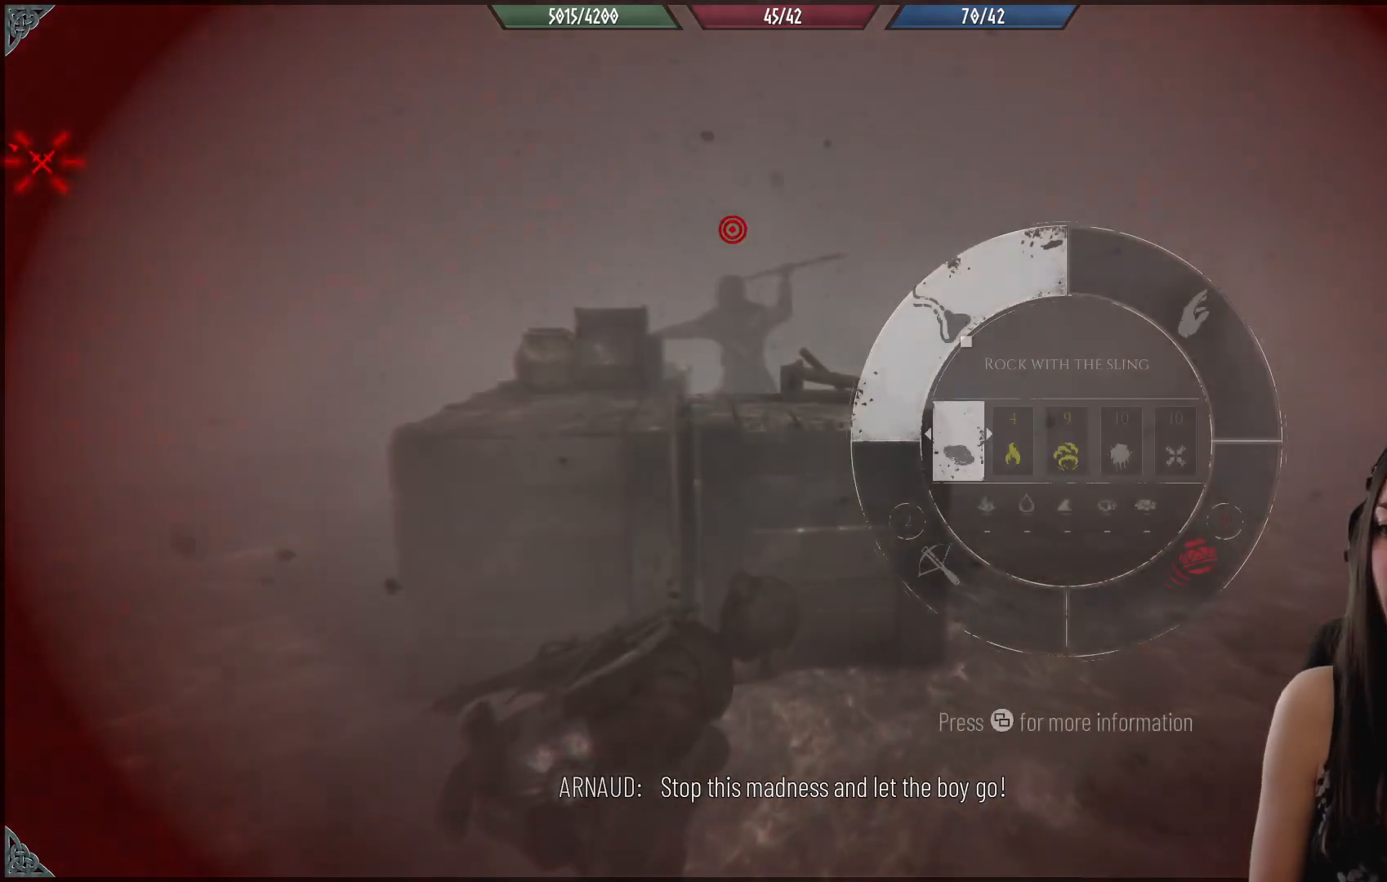
{"buttons": ["R1"], "left_stick": "center", "right_stick": "center", "events": []}
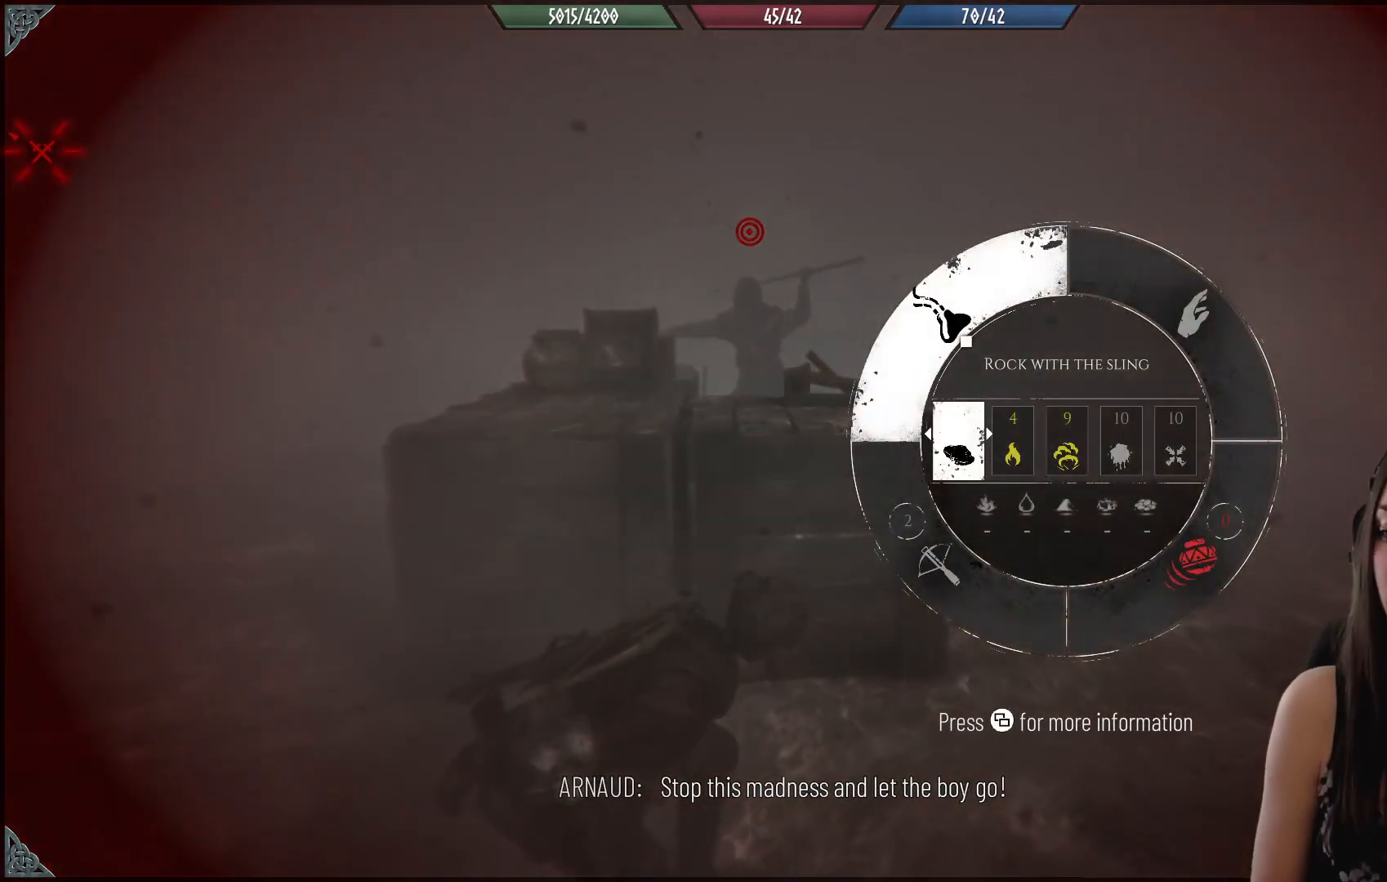
{"buttons": [], "left_stick": "center", "right_stick": "up-left", "events": [[150, "R1", "up"], [167, "right_stick", "up-left"]]}